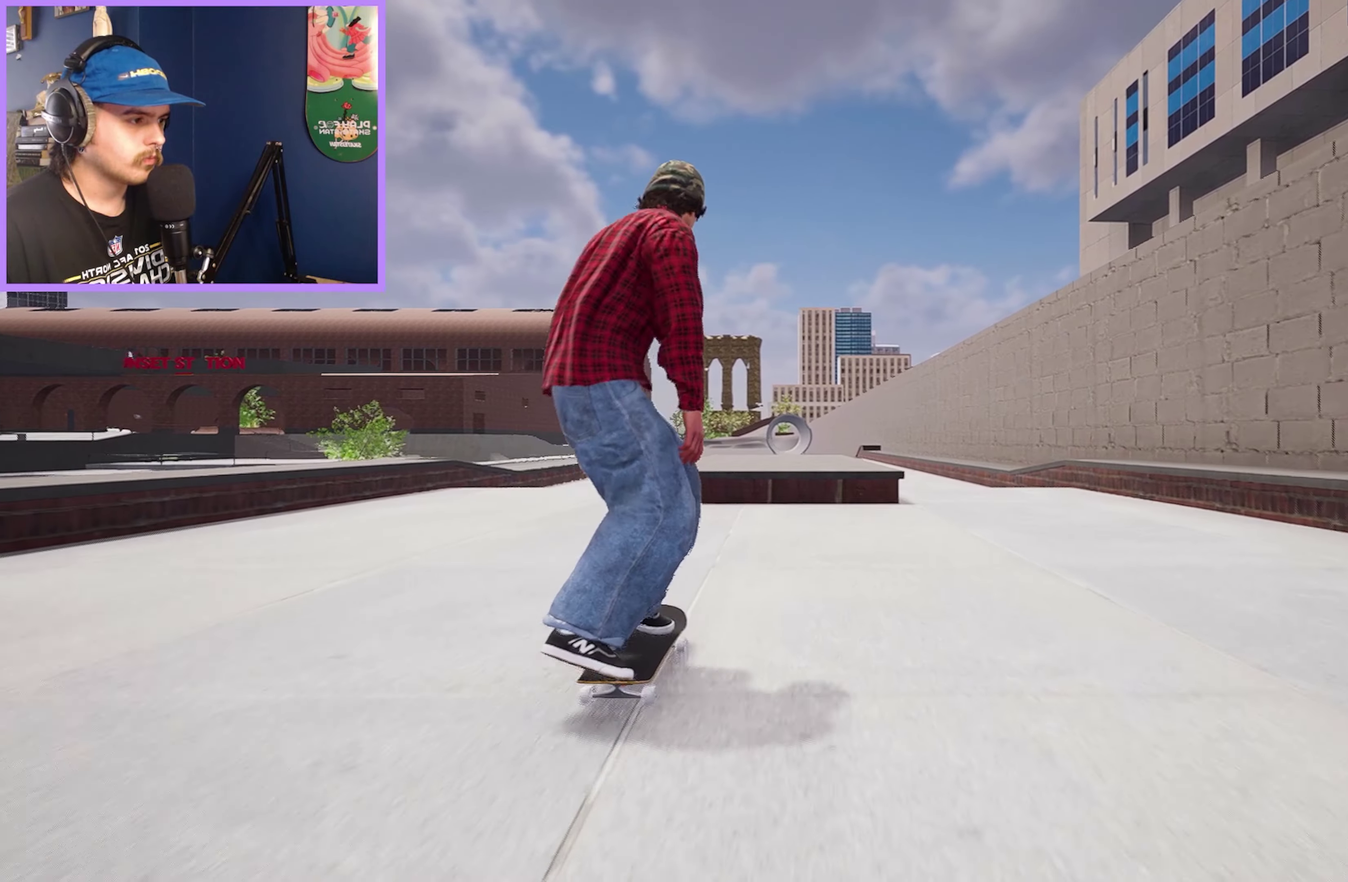
Gameplay with a controller (Xbox layout); each line is a JSON object with the inputs held at the frame after it (dt_ms = milliseconds from this image to that frame). "events" lists button and stick changes between this image and that frame as [ms after this image, input, new state], when the widget could be followed in between. Not read: L3 R3.
{"dt_ms": 500, "buttons": [], "left_stick": "center", "right_stick": "center", "events": [[367, "left_stick", "up"], [417, "right_stick", "center"], [500, "left_stick", "center"]]}
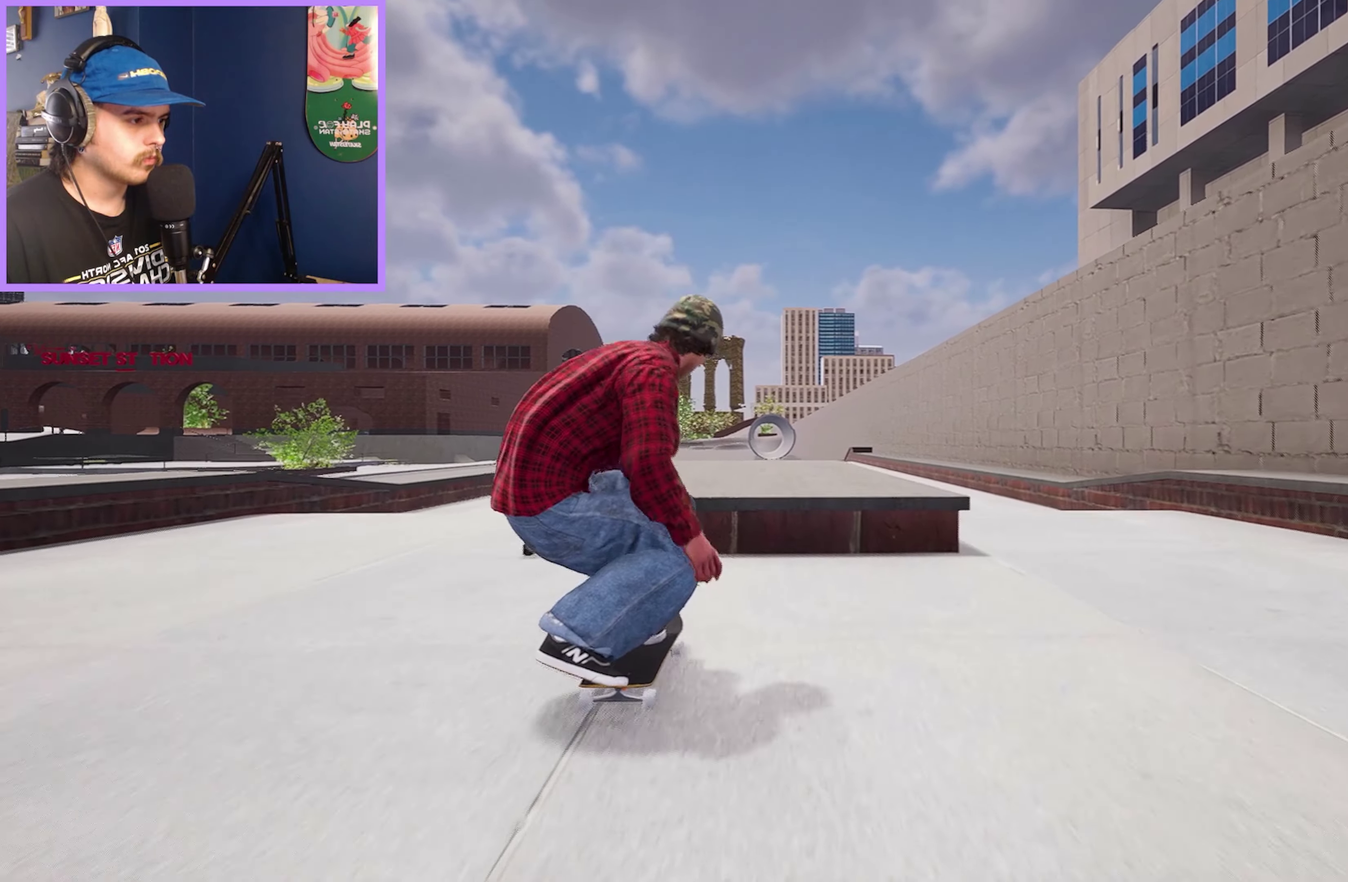
{"dt_ms": 500, "buttons": ["L2"], "left_stick": "center", "right_stick": "down", "events": [[50, "right_stick", "down"], [500, "L2", "down"]]}
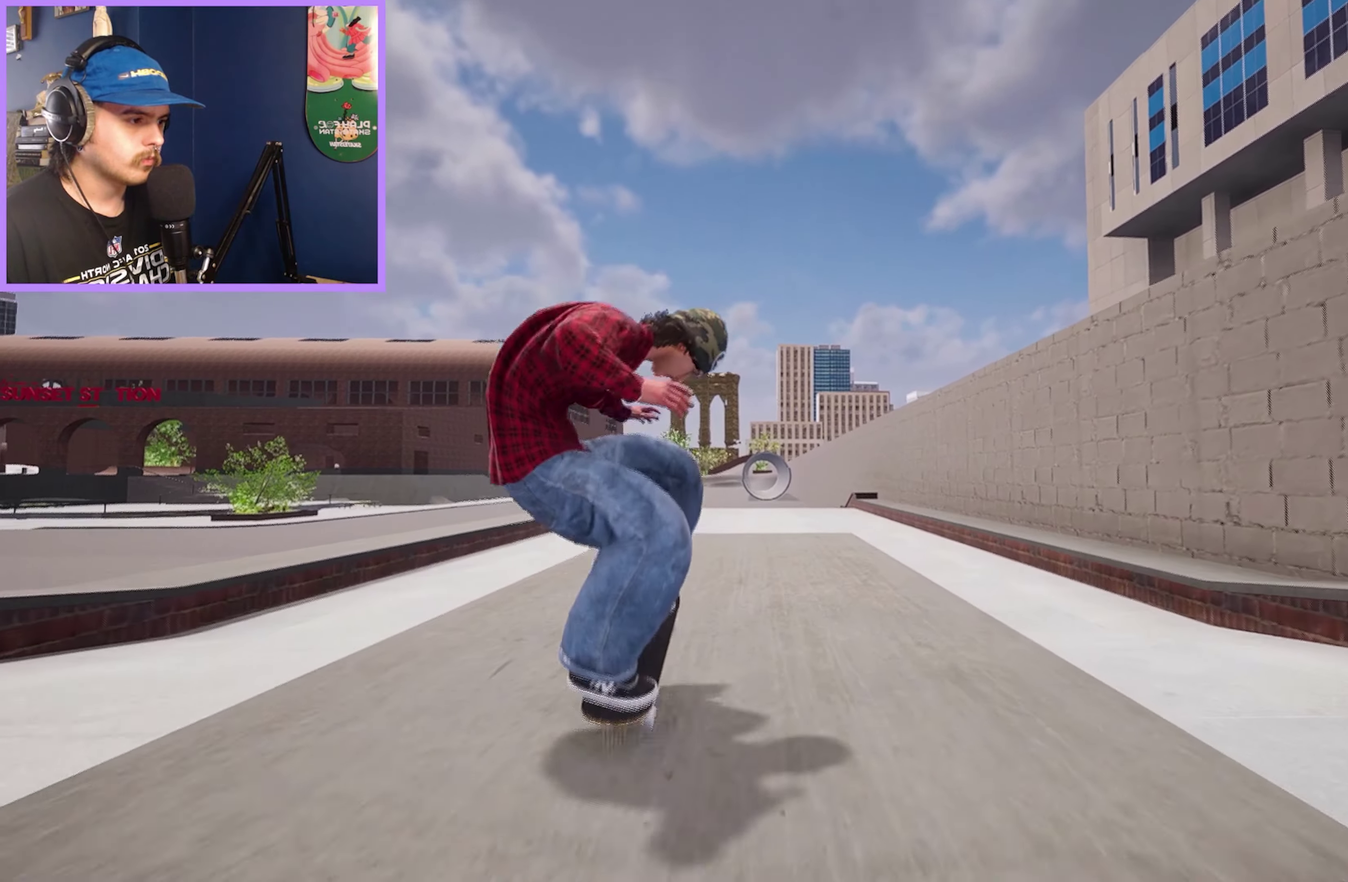
{"dt_ms": 500, "buttons": [], "left_stick": "center", "right_stick": "down", "events": [[67, "L2", "up"]]}
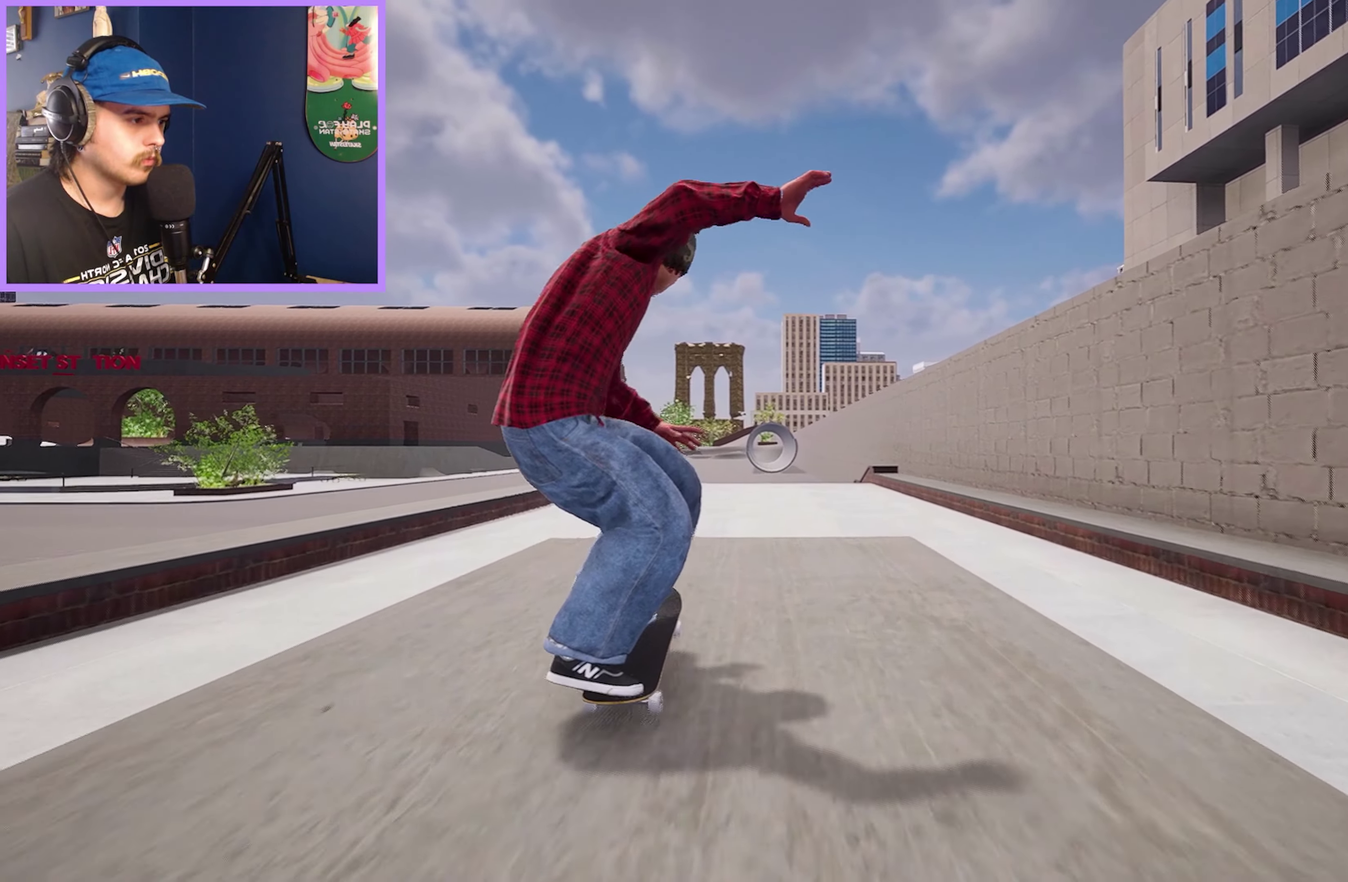
{"dt_ms": 600, "buttons": [], "left_stick": "center", "right_stick": "center", "events": [[200, "R2", "down"], [250, "left_stick", "left"], [300, "left_stick", "center"], [300, "right_stick", "center"], [517, "R2", "up"]]}
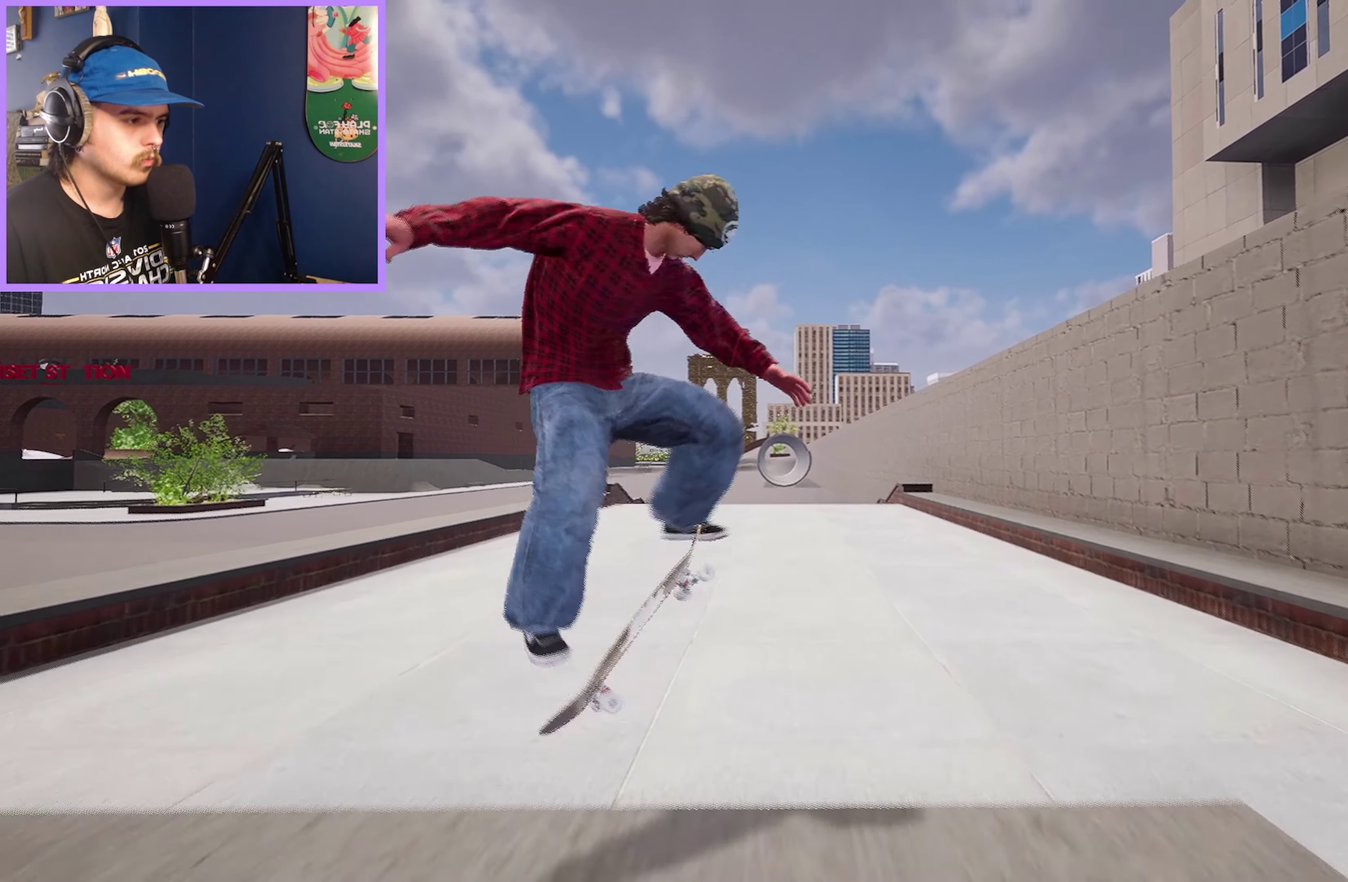
{"dt_ms": 400, "buttons": [], "left_stick": "center", "right_stick": "center", "events": [[100, "right_stick", "down"], [184, "R2", "down"], [184, "right_stick", "center"], [284, "R2", "up"]]}
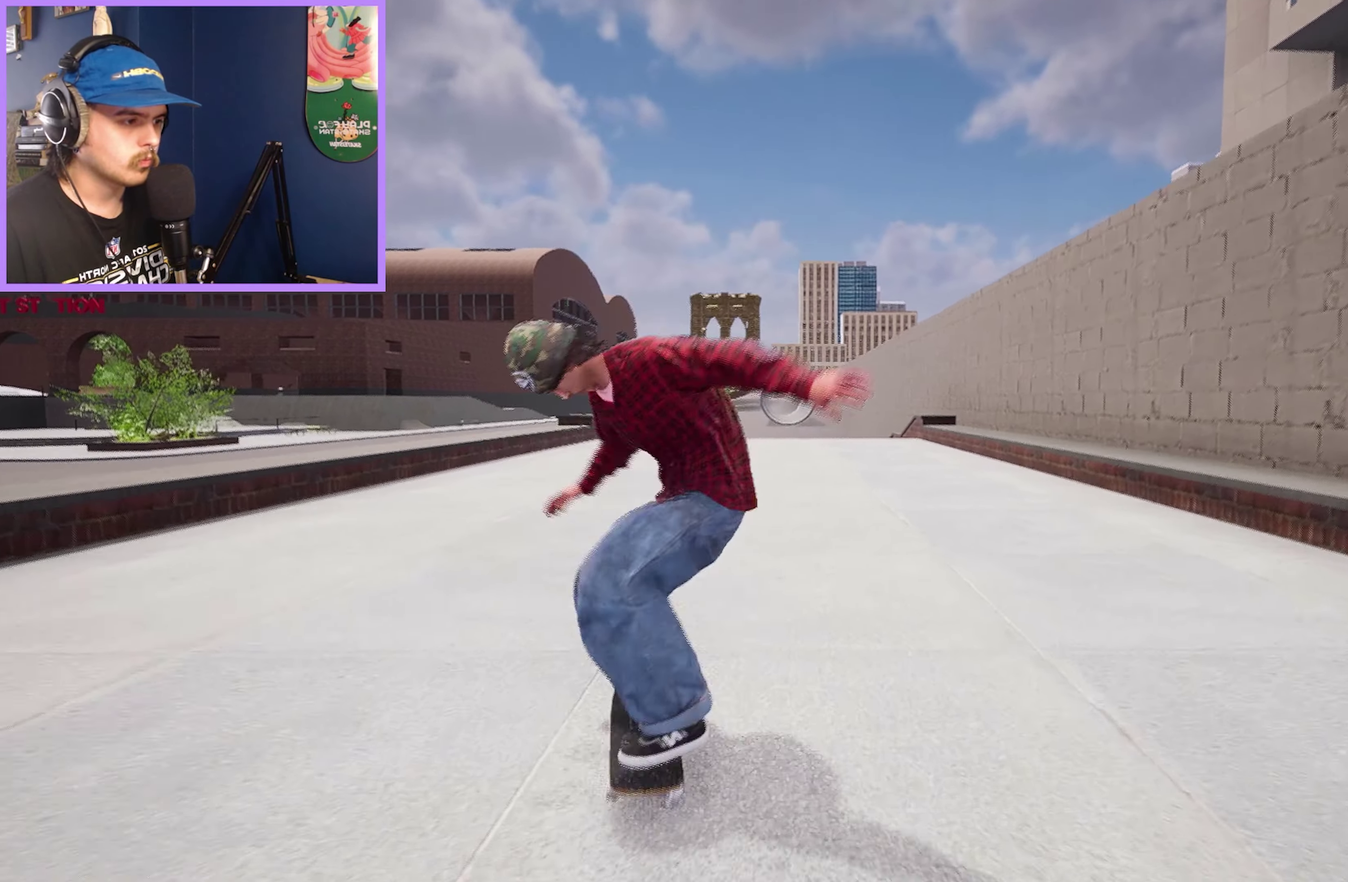
{"dt_ms": 500, "buttons": ["DPAD_LEFT"], "left_stick": "center", "right_stick": "center", "events": [[500, "DPAD_LEFT", "down"]]}
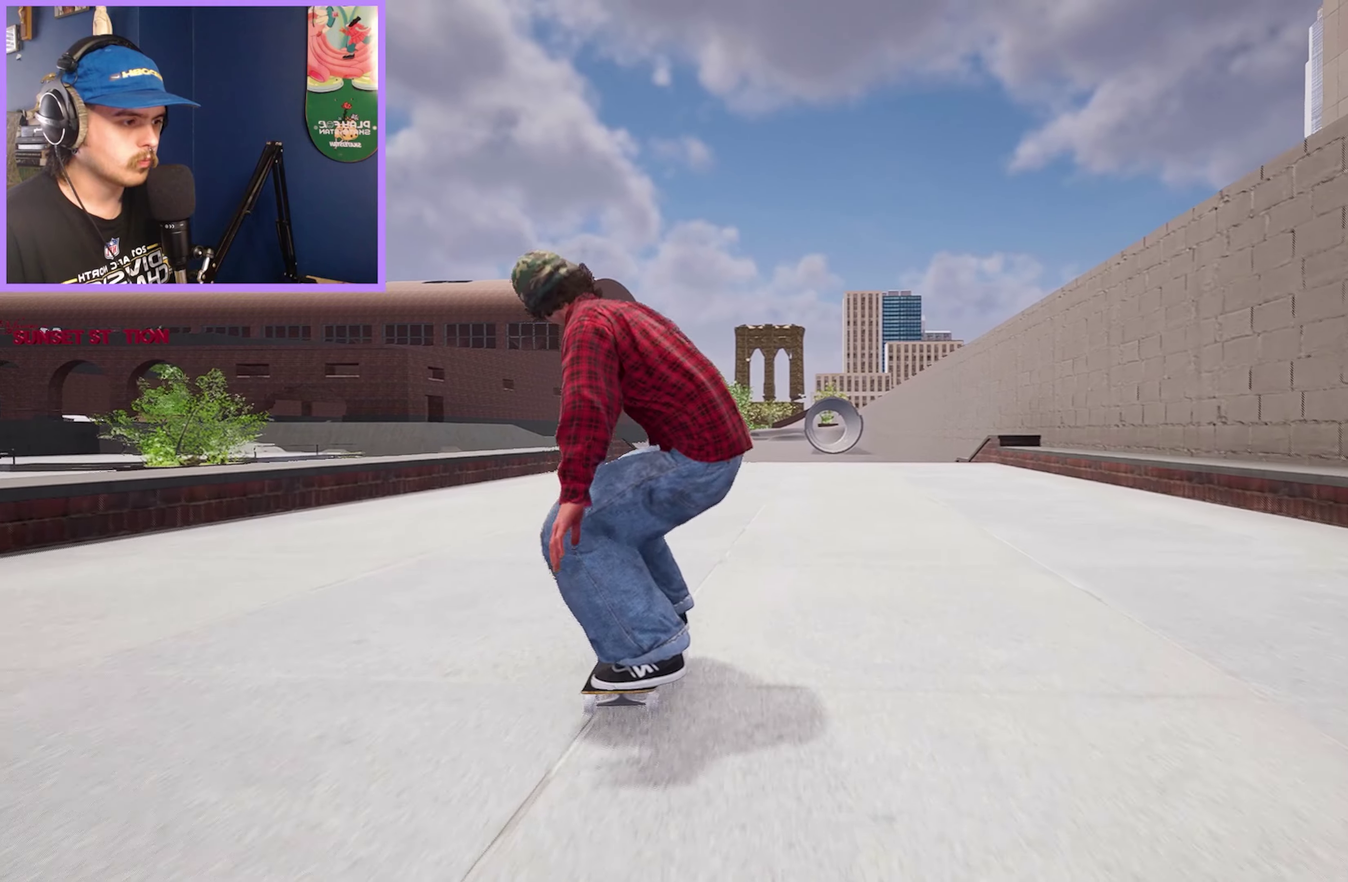
{"dt_ms": 500, "buttons": [], "left_stick": "center", "right_stick": "center", "events": [[134, "DPAD_LEFT", "up"], [317, "L2", "down"], [400, "L2", "up"]]}
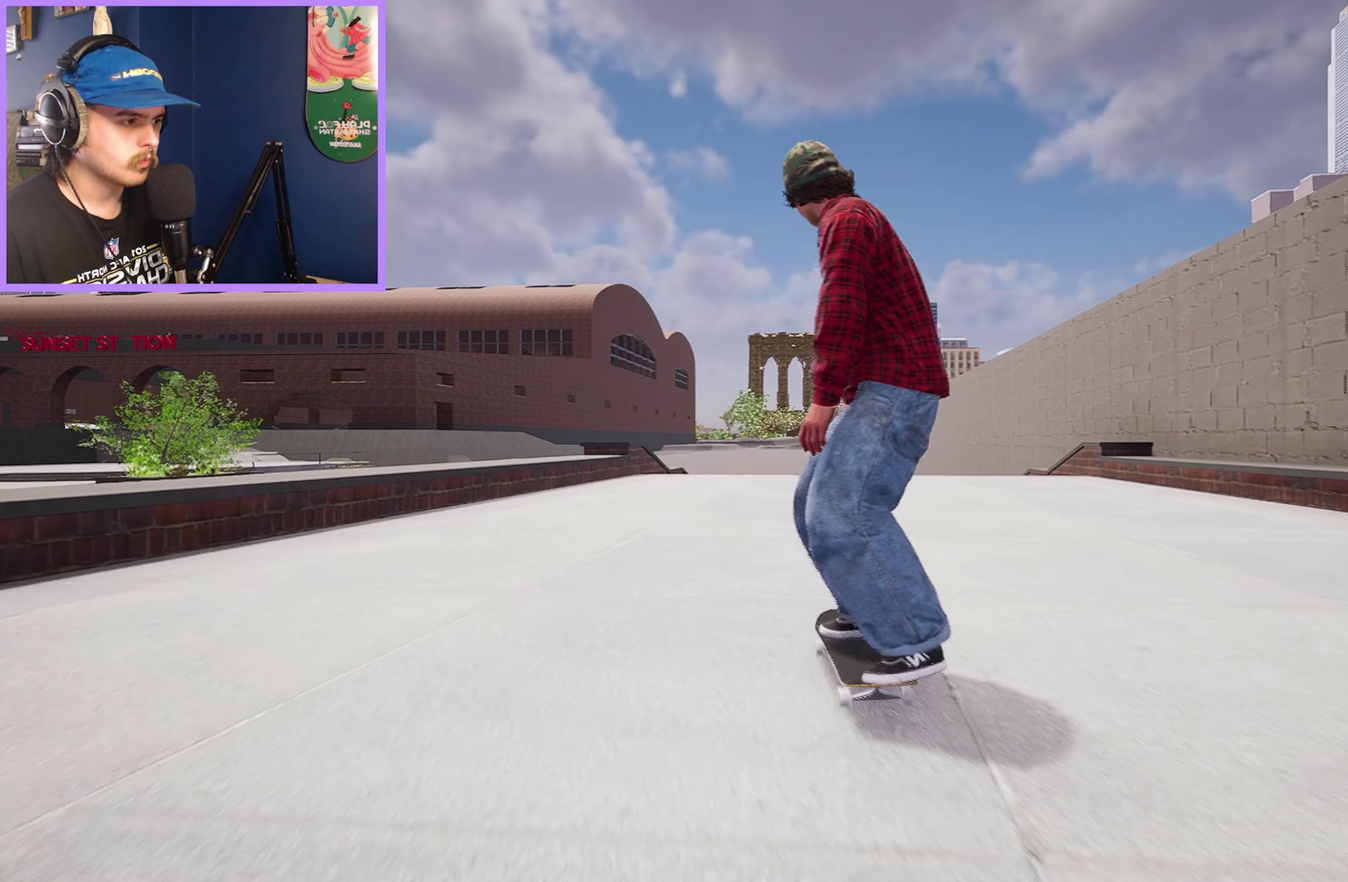
{"dt_ms": 500, "buttons": [], "left_stick": "center", "right_stick": "center", "events": [[217, "L2", "down"], [317, "L2", "up"]]}
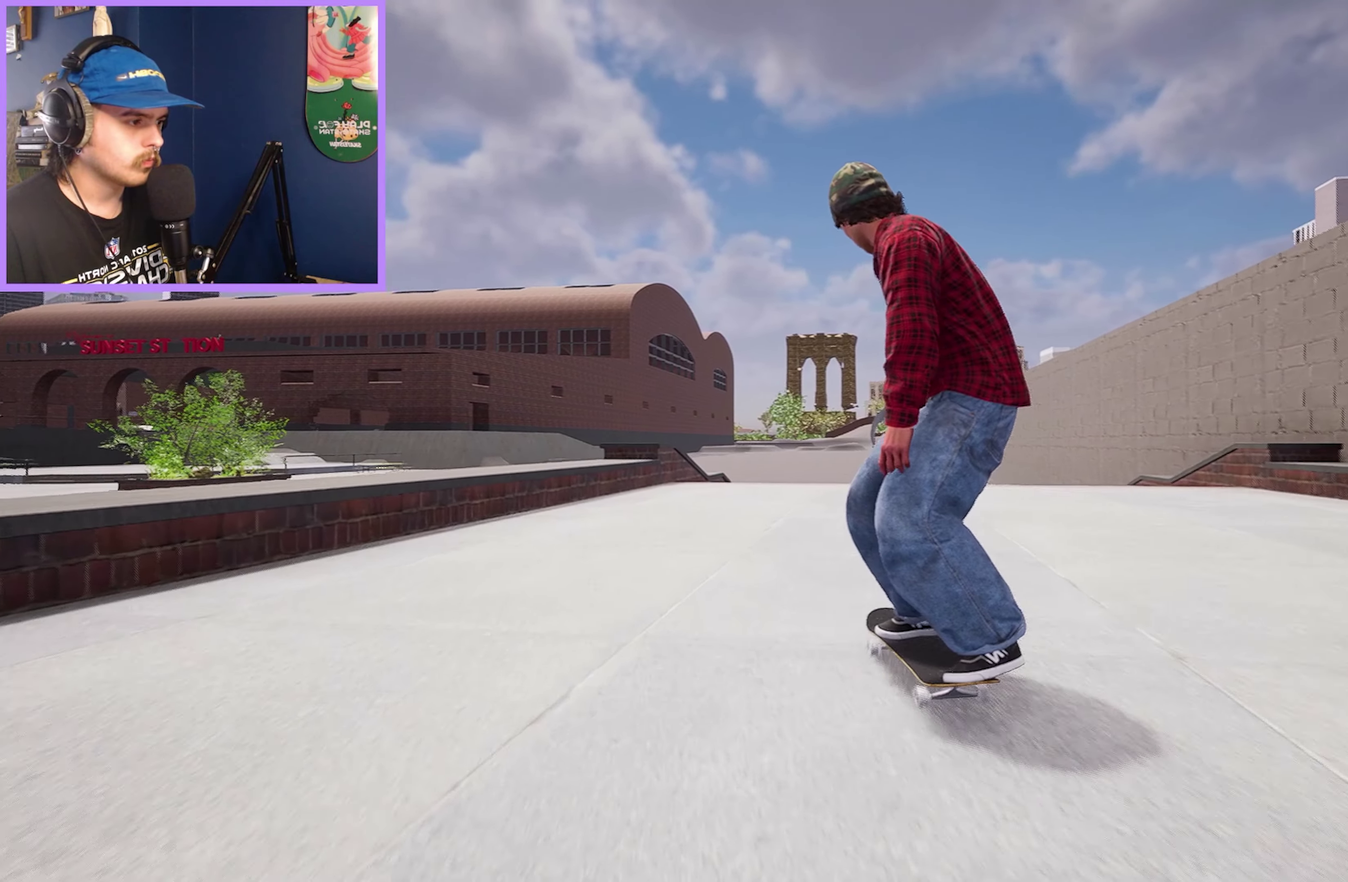
{"dt_ms": 500, "buttons": [], "left_stick": "center", "right_stick": "center", "events": [[400, "R2", "down"], [467, "R2", "up"]]}
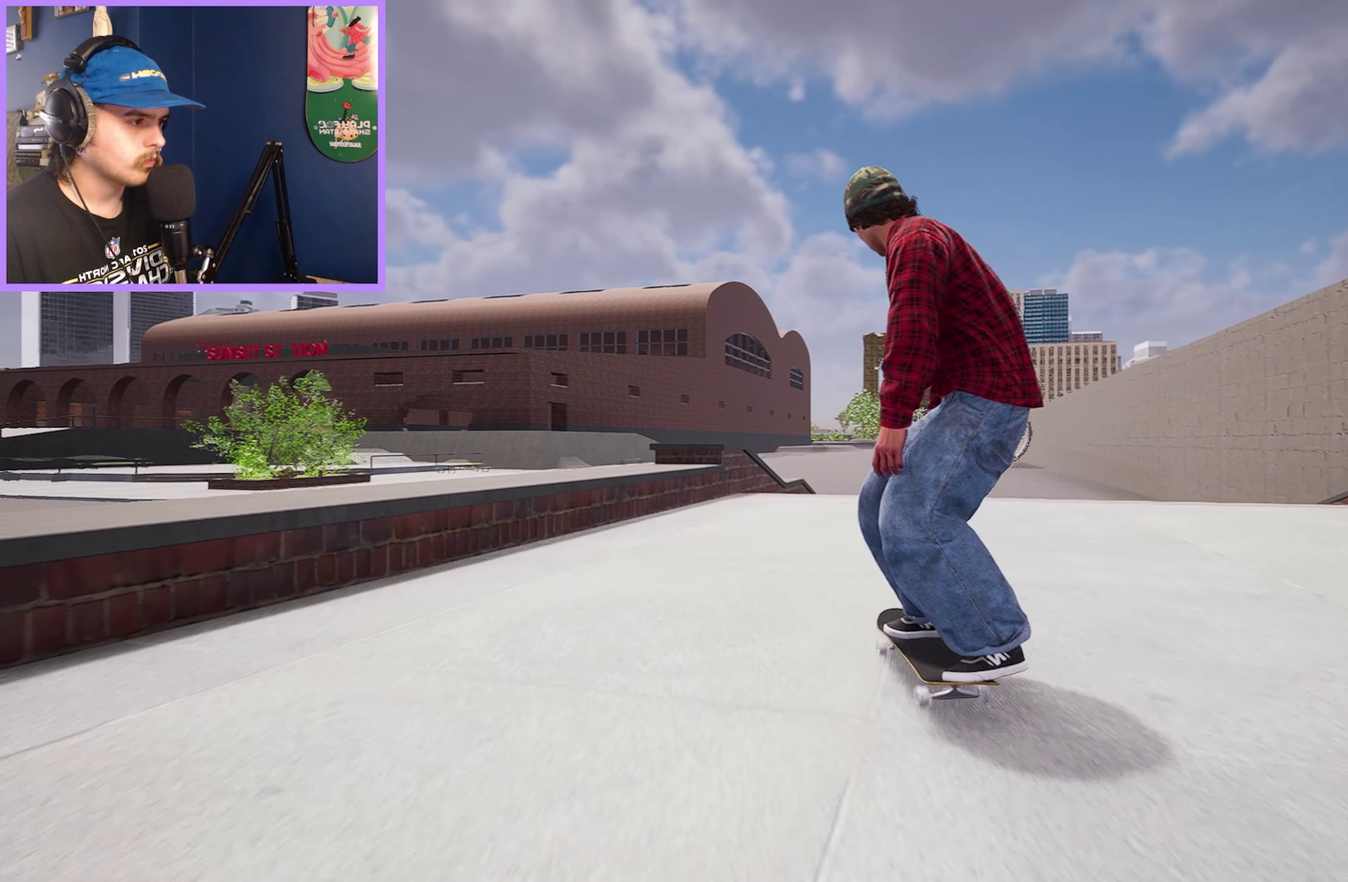
{"dt_ms": 500, "buttons": [], "left_stick": "center", "right_stick": "center", "events": []}
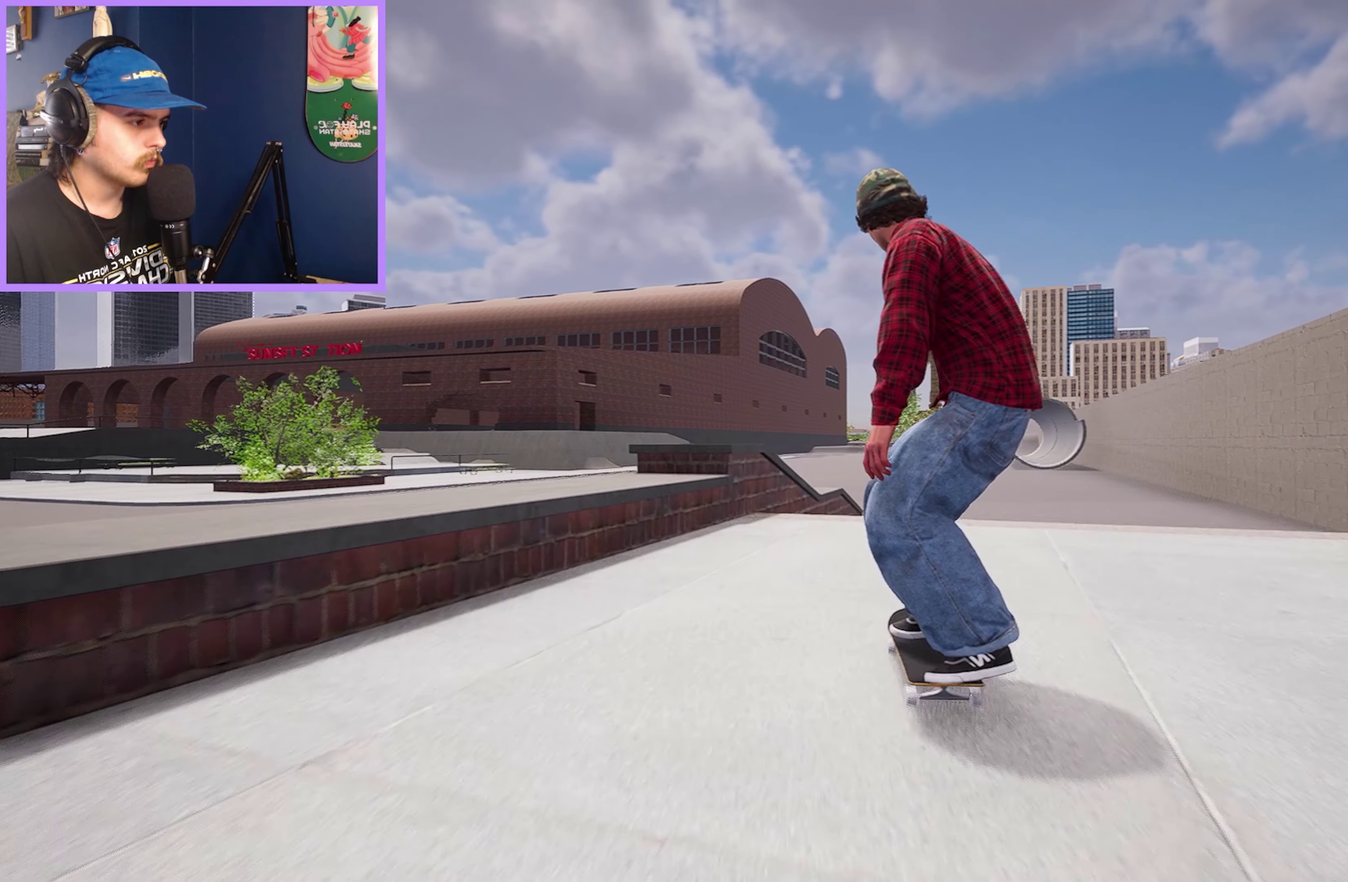
{"dt_ms": 500, "buttons": [], "left_stick": "center", "right_stick": "down", "events": [[234, "right_stick", "down"]]}
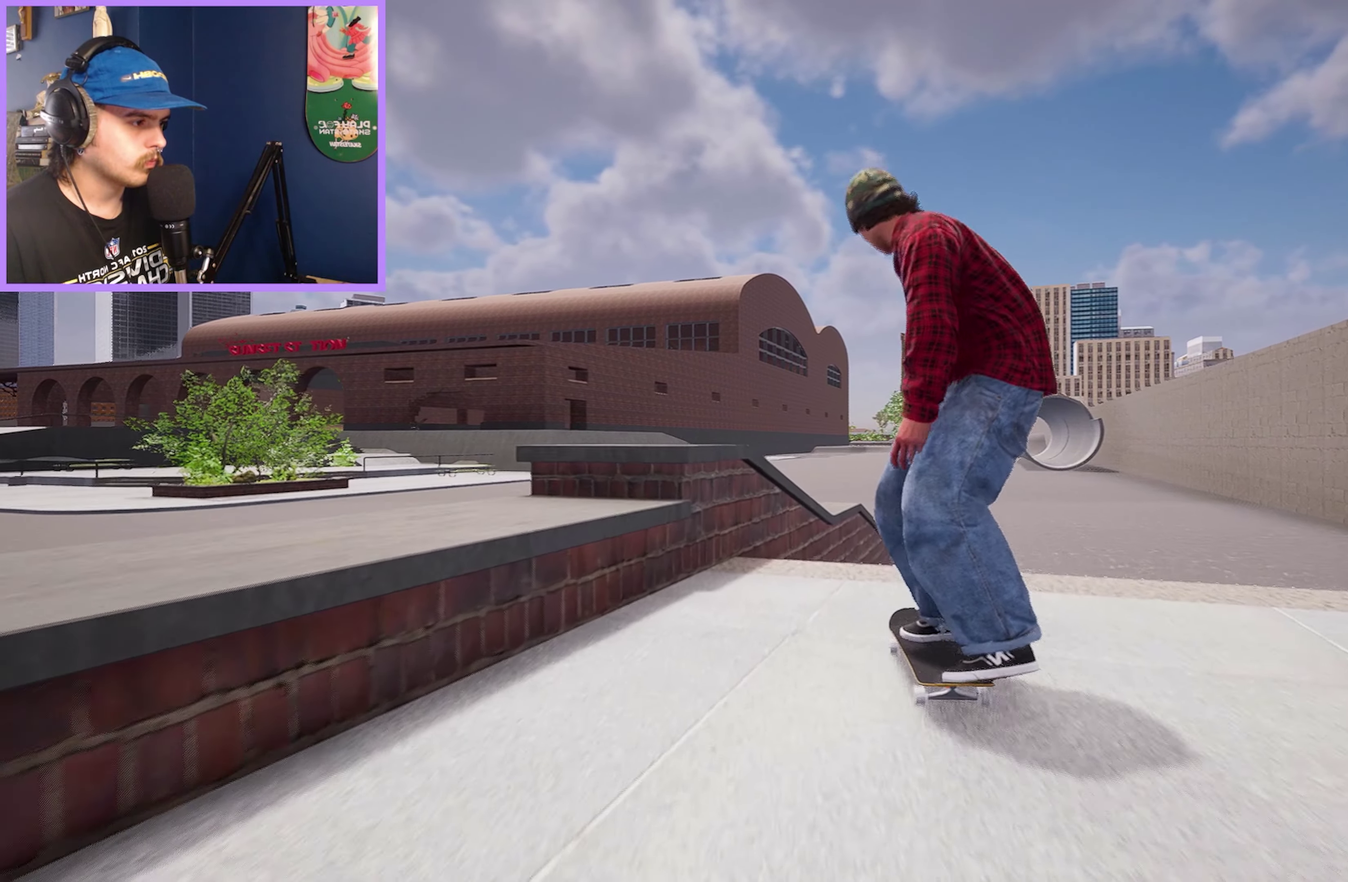
{"dt_ms": 400, "buttons": [], "left_stick": "up", "right_stick": "center", "events": [[67, "left_stick", "up"], [84, "right_stick", "center"], [134, "L2", "down"], [250, "L2", "up"], [317, "L2", "down"], [400, "L2", "up"]]}
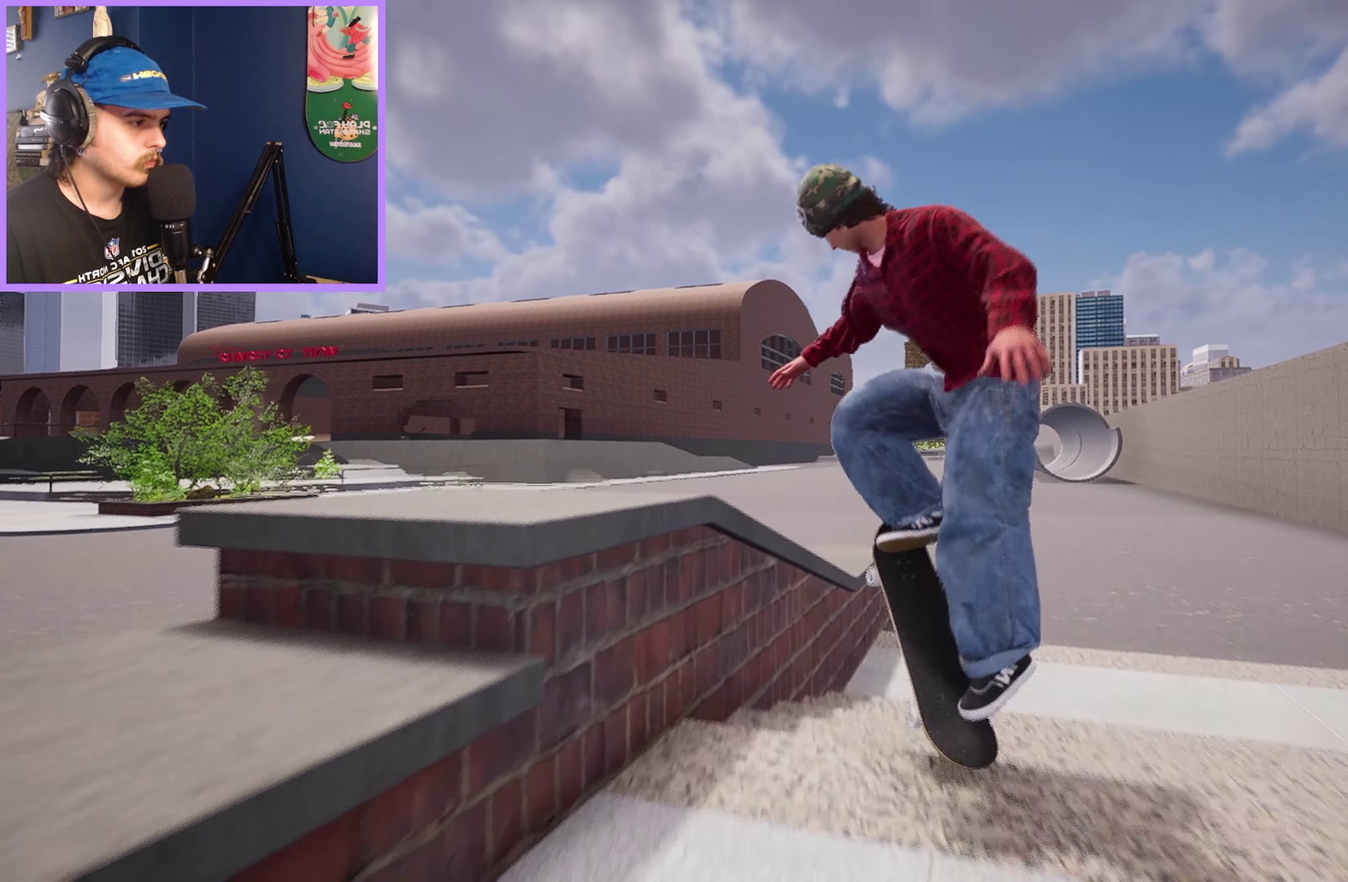
{"dt_ms": 600, "buttons": [], "left_stick": "up", "right_stick": "center", "events": [[150, "L2", "down"], [217, "L2", "up"]]}
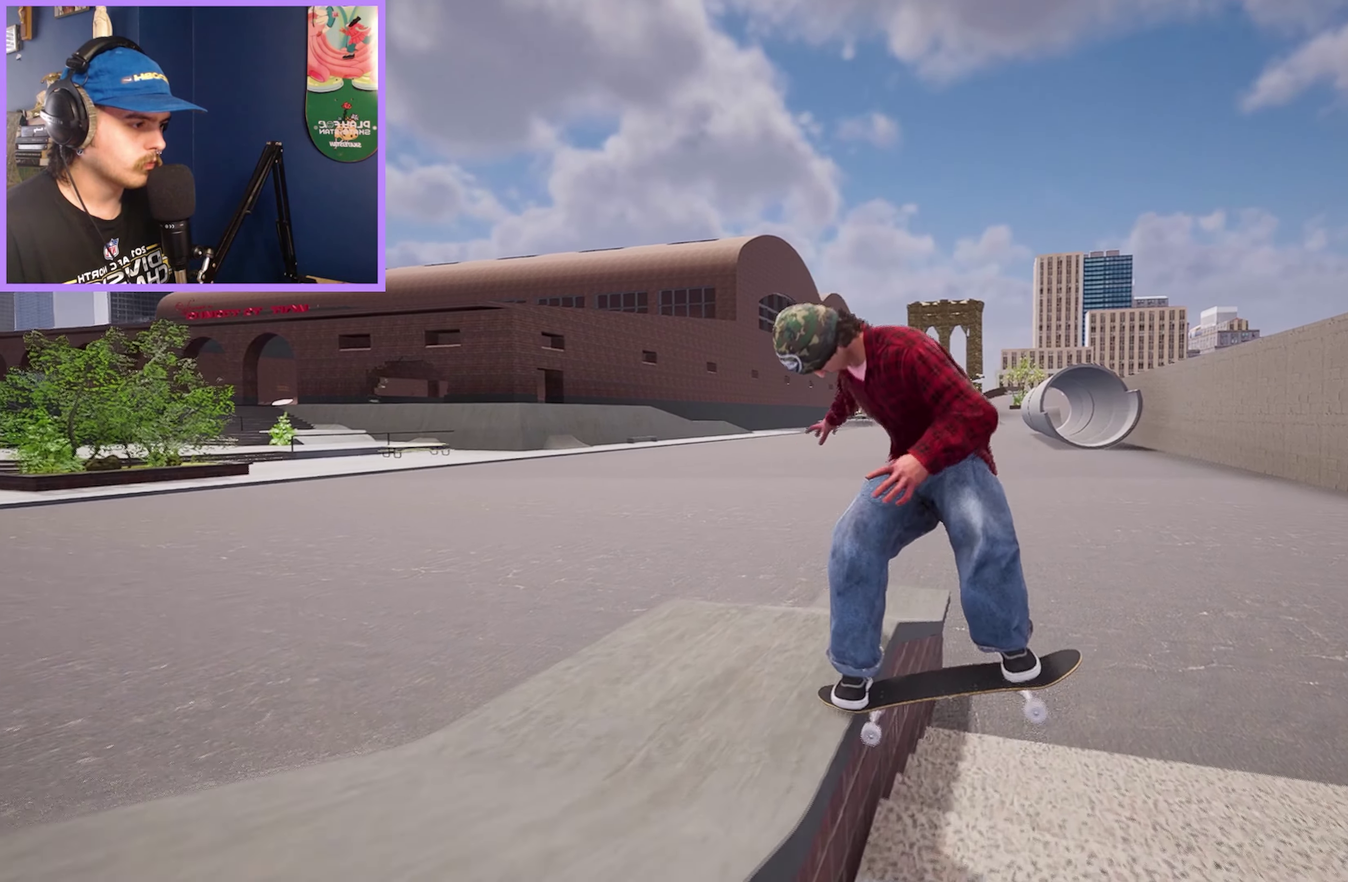
{"dt_ms": 700, "buttons": ["R2"], "left_stick": "up", "right_stick": "center", "events": [[567, "R2", "down"]]}
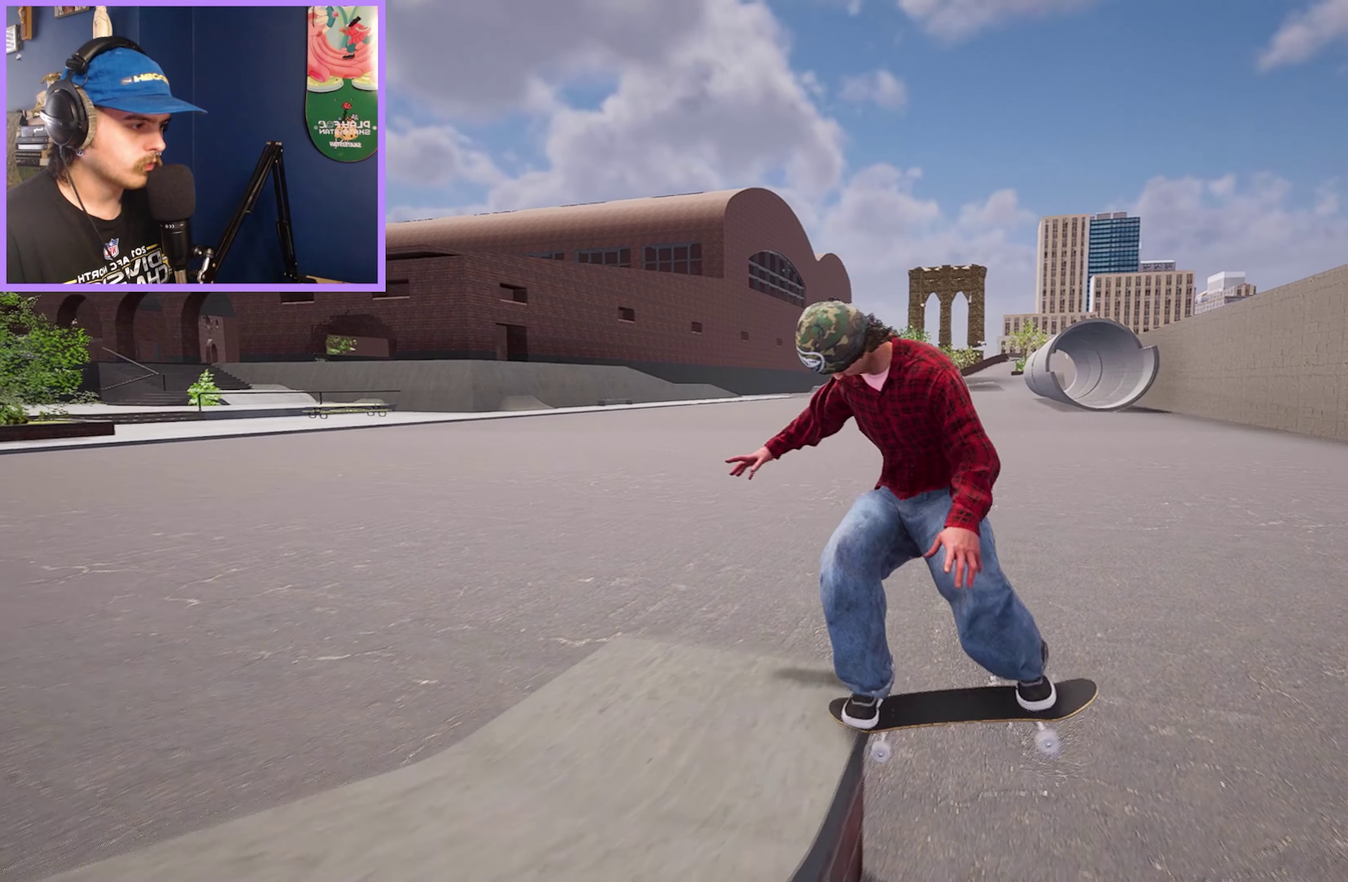
{"dt_ms": 300, "buttons": [], "left_stick": "center", "right_stick": "center", "events": [[67, "left_stick", "center"], [150, "R2", "up"]]}
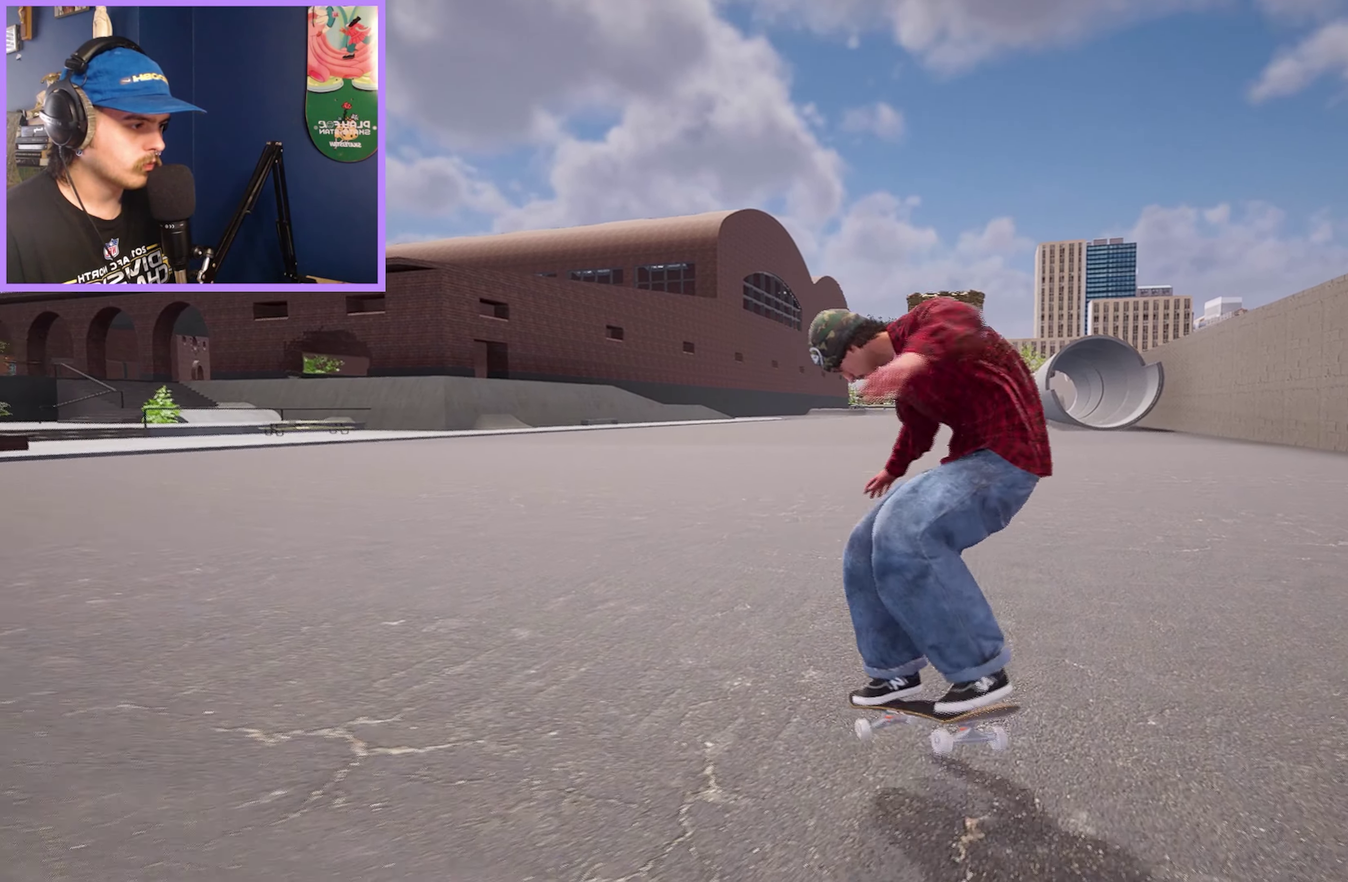
{"dt_ms": 400, "buttons": ["R2"], "left_stick": "center", "right_stick": "center", "events": [[350, "R2", "down"]]}
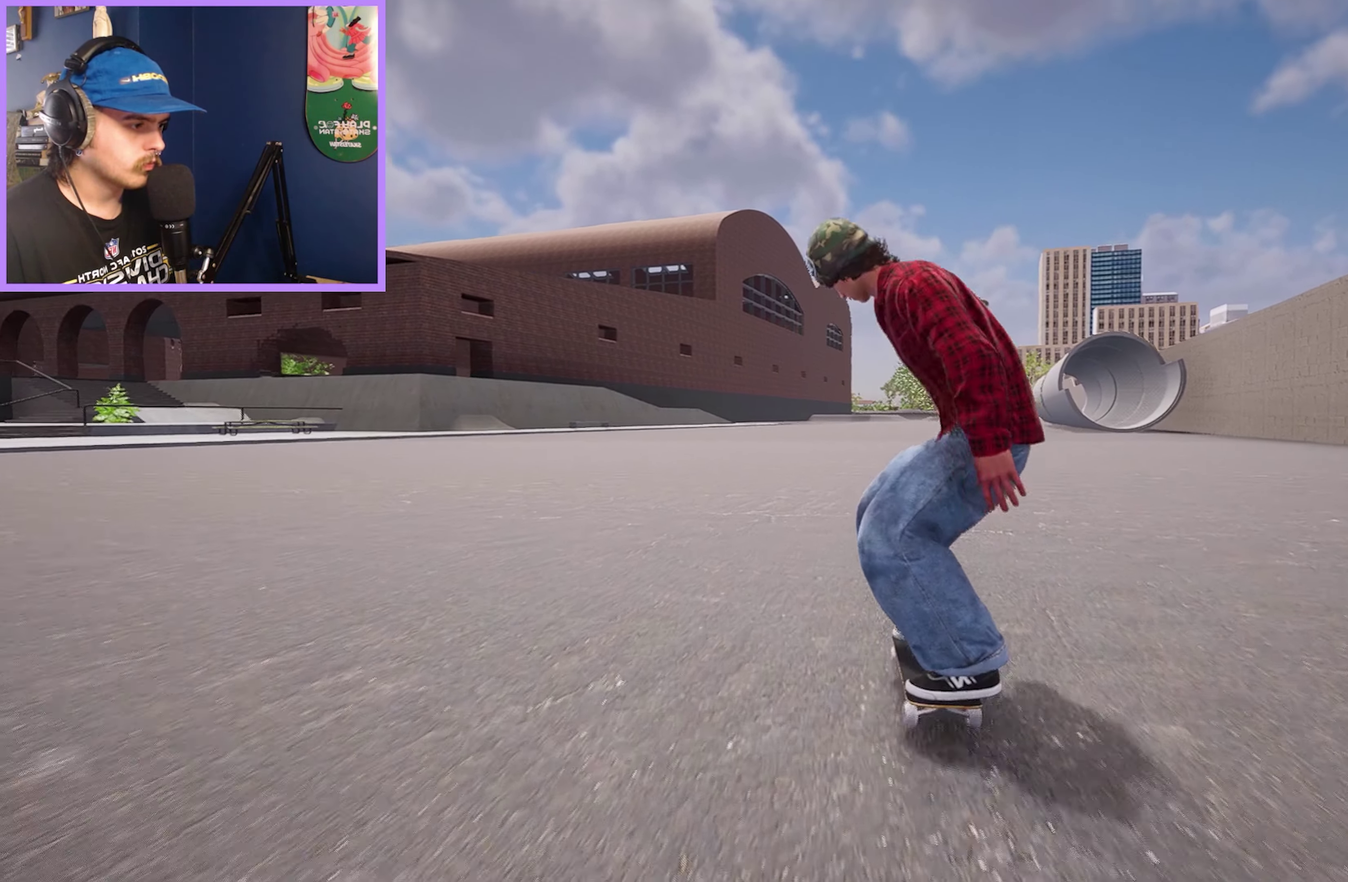
{"dt_ms": 700, "buttons": ["R2"], "left_stick": "up-left", "right_stick": "center", "events": [[67, "R2", "up"], [250, "R2", "down"], [334, "R2", "up"], [417, "left_stick", "down-left"], [550, "left_stick", "left"], [684, "left_stick", "up-left"], [700, "R2", "down"]]}
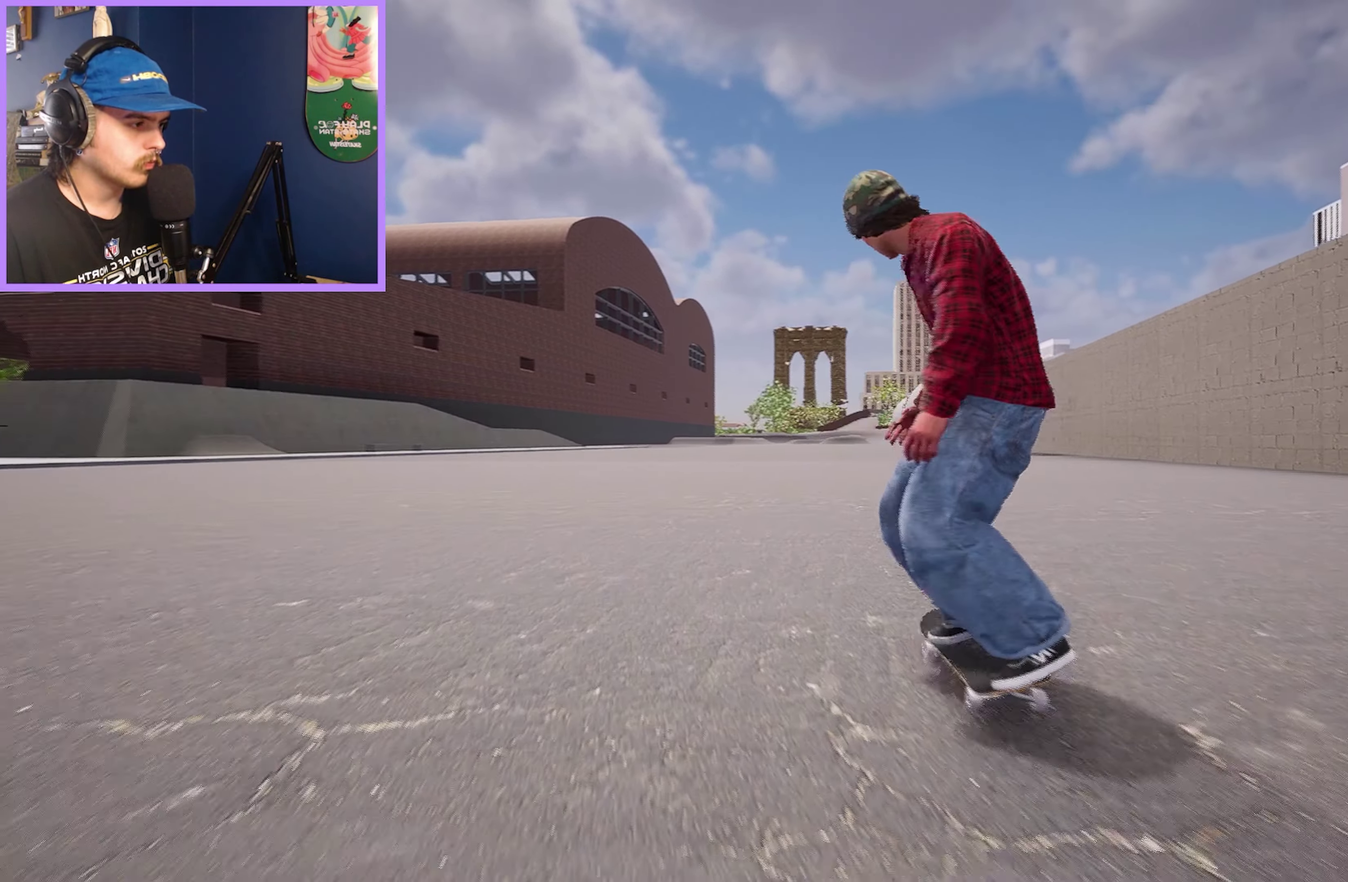
{"dt_ms": 600, "buttons": ["R2"], "left_stick": "right", "right_stick": "left", "events": [[134, "left_stick", "up"], [184, "left_stick", "up-right"], [250, "right_stick", "right"], [317, "left_stick", "center"], [334, "right_stick", "center"], [584, "left_stick", "right"], [584, "right_stick", "left"]]}
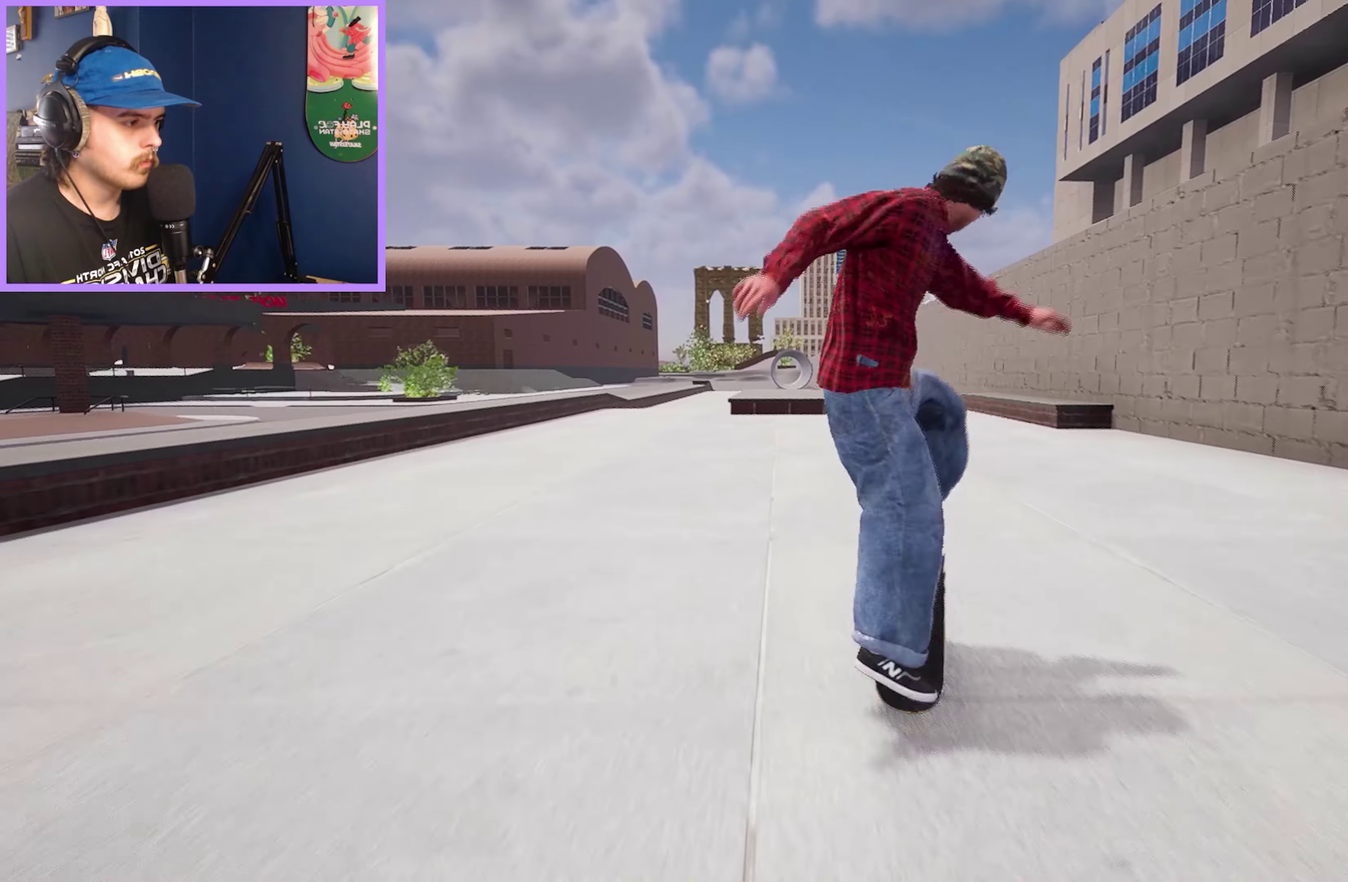
{"dt_ms": 300, "buttons": [], "left_stick": "center", "right_stick": "center", "events": [[167, "left_stick", "center"], [184, "right_stick", "center"], [200, "R2", "up"]]}
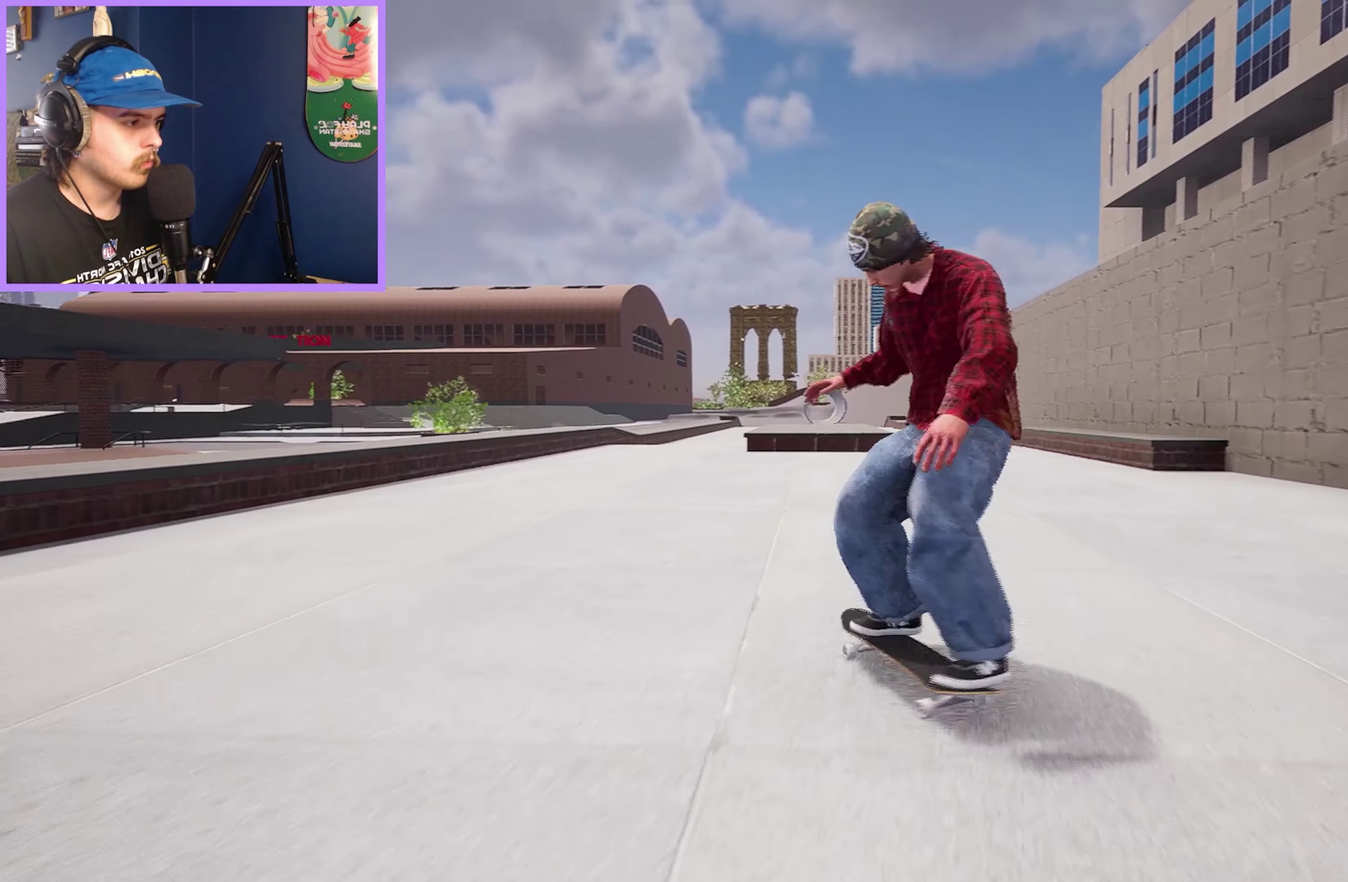
{"dt_ms": 500, "buttons": [], "left_stick": "center", "right_stick": "center", "events": []}
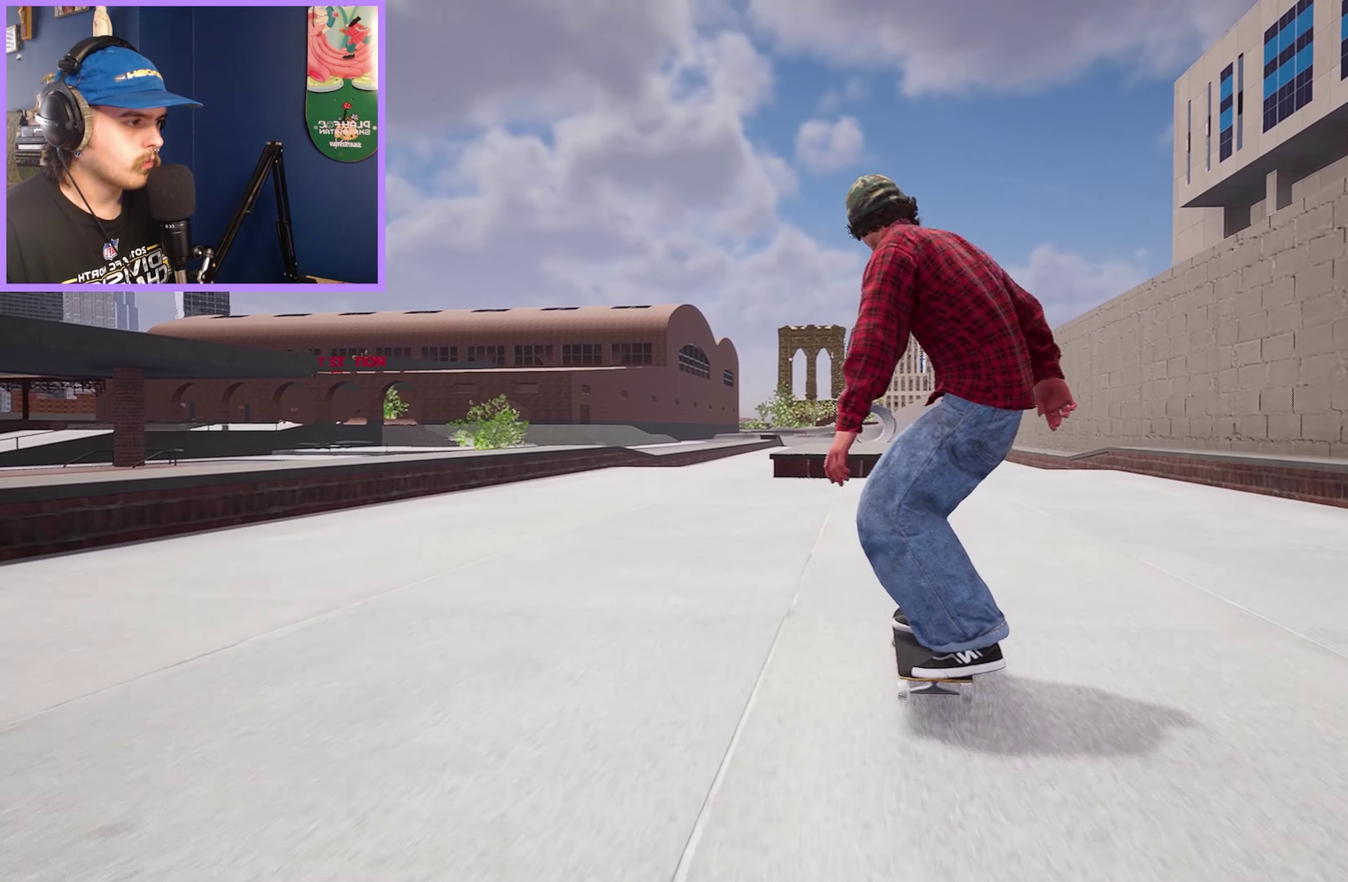
{"dt_ms": 500, "buttons": [], "left_stick": "center", "right_stick": "center", "events": []}
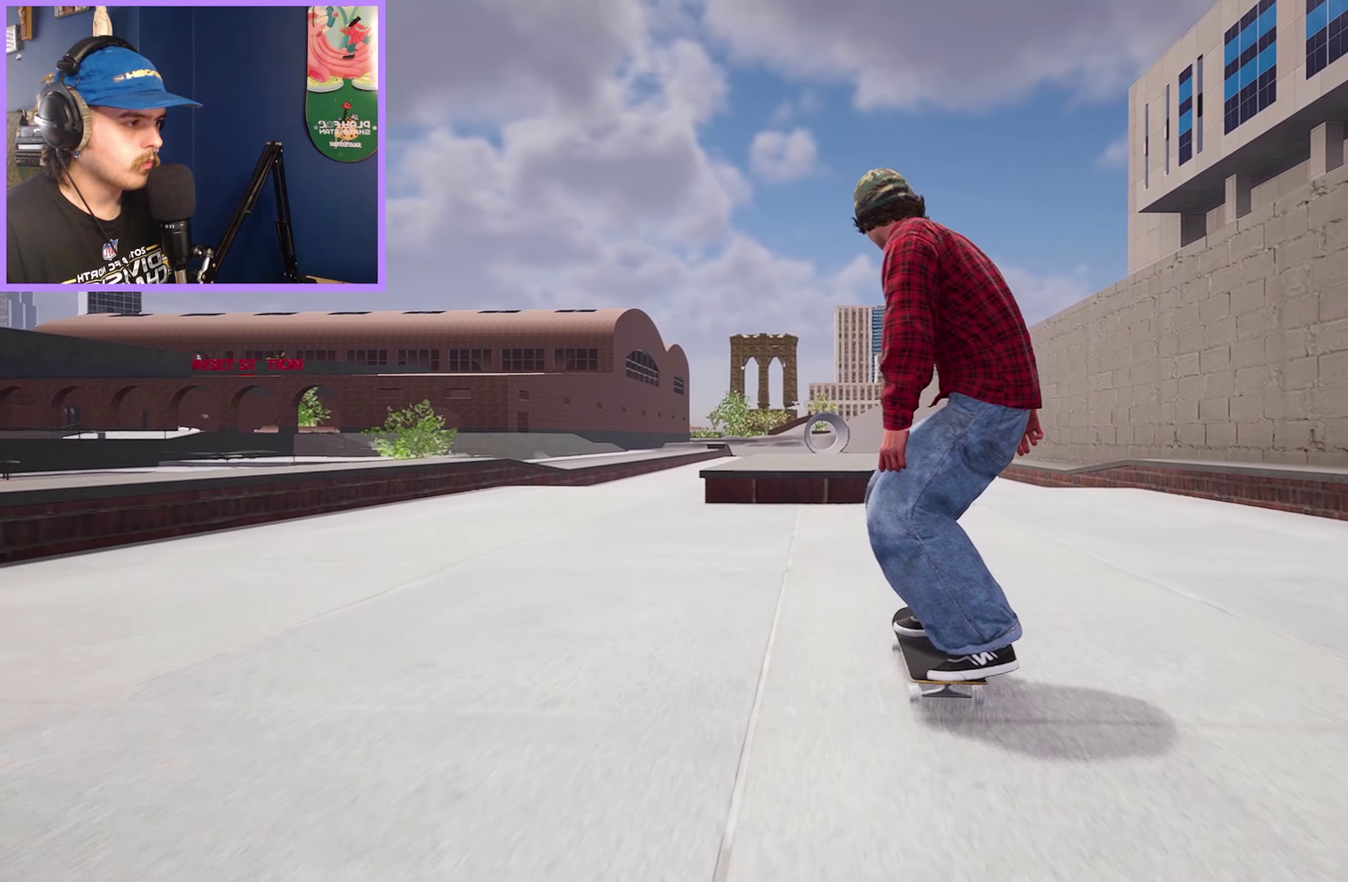
{"dt_ms": 500, "buttons": [], "left_stick": "up", "right_stick": "center", "events": [[67, "right_stick", "down"], [417, "left_stick", "up"], [434, "right_stick", "center"]]}
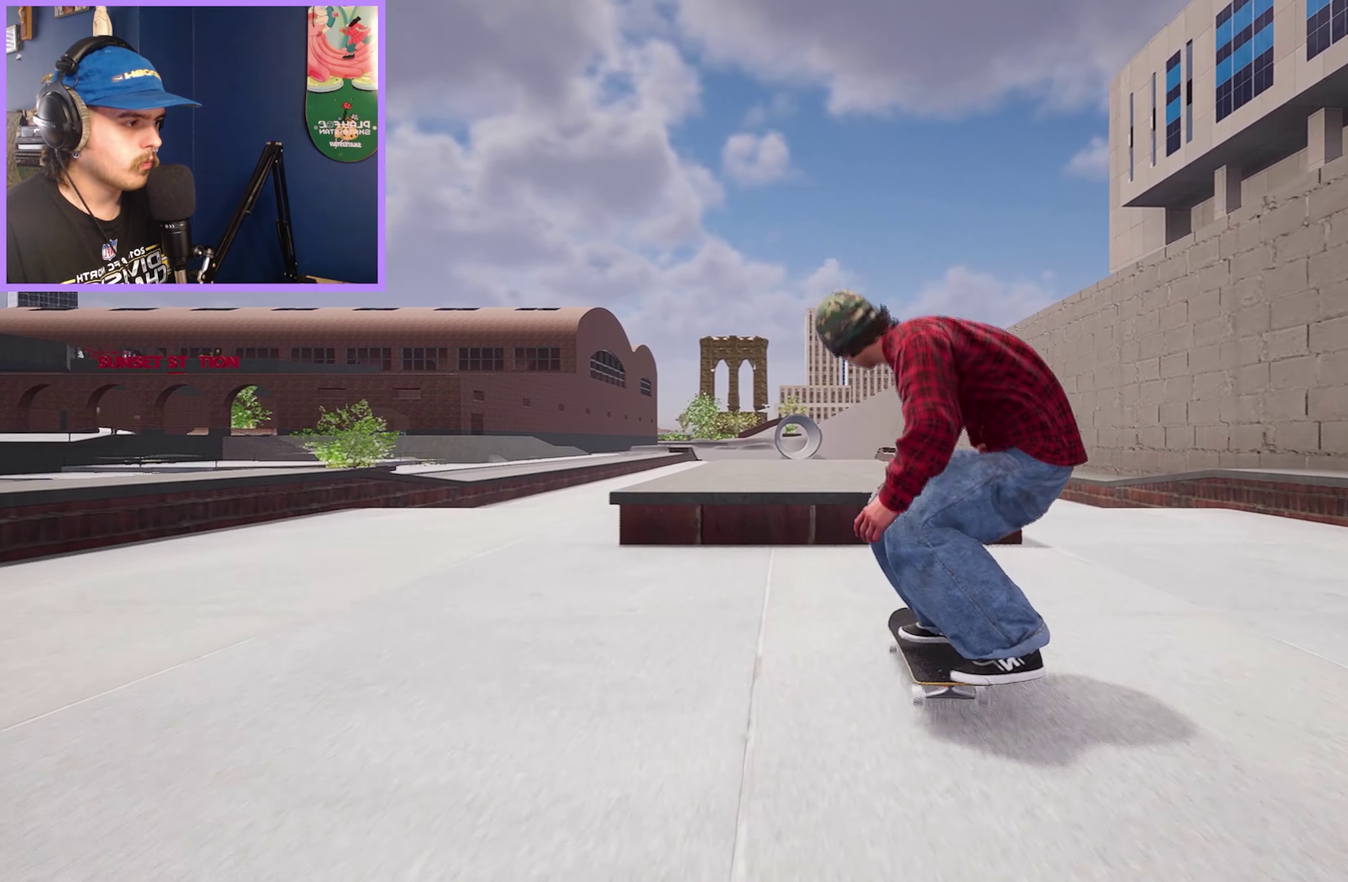
{"dt_ms": 500, "buttons": [], "left_stick": "up", "right_stick": "center", "events": []}
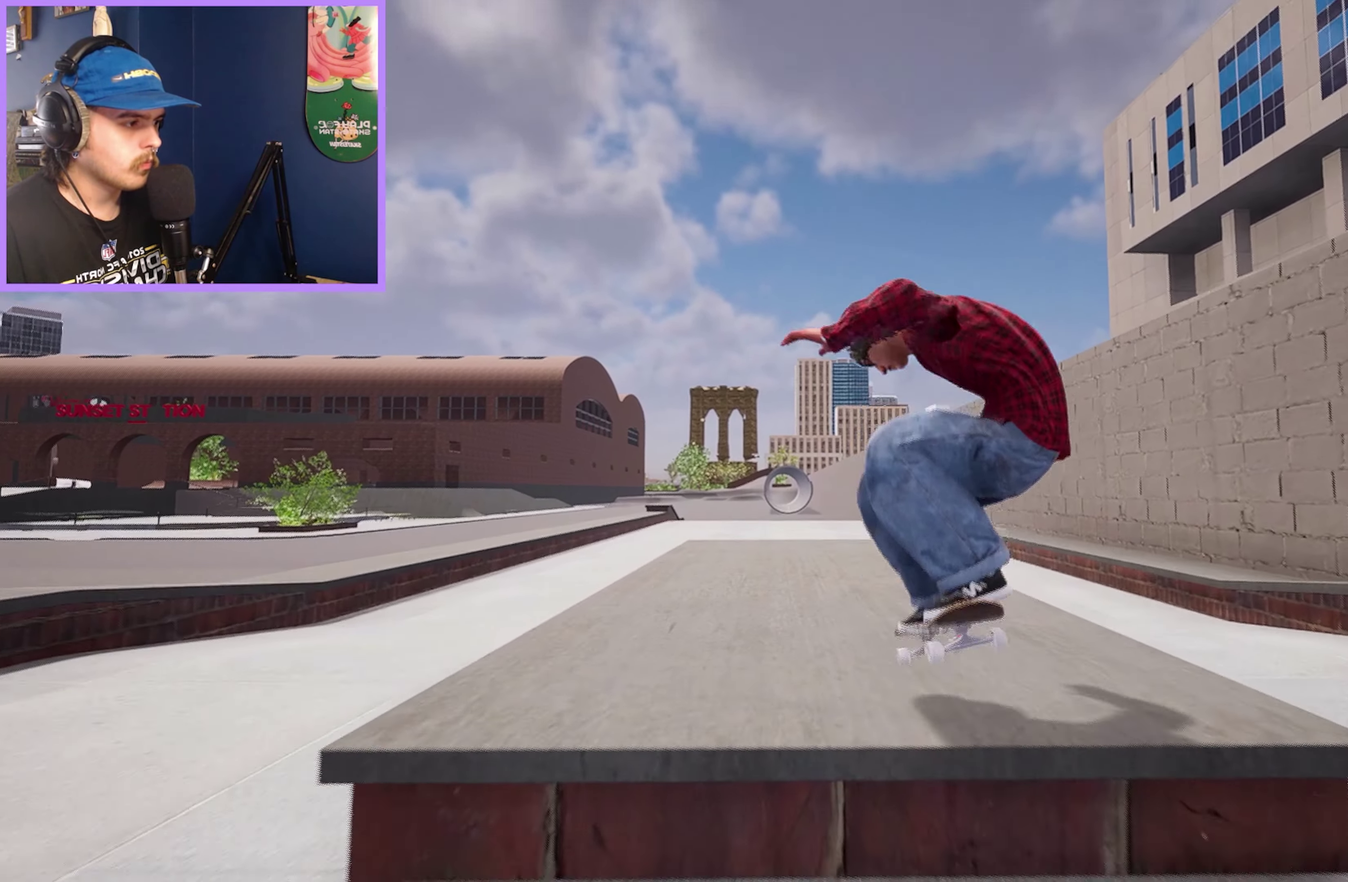
{"dt_ms": 400, "buttons": [], "left_stick": "up", "right_stick": "center", "events": []}
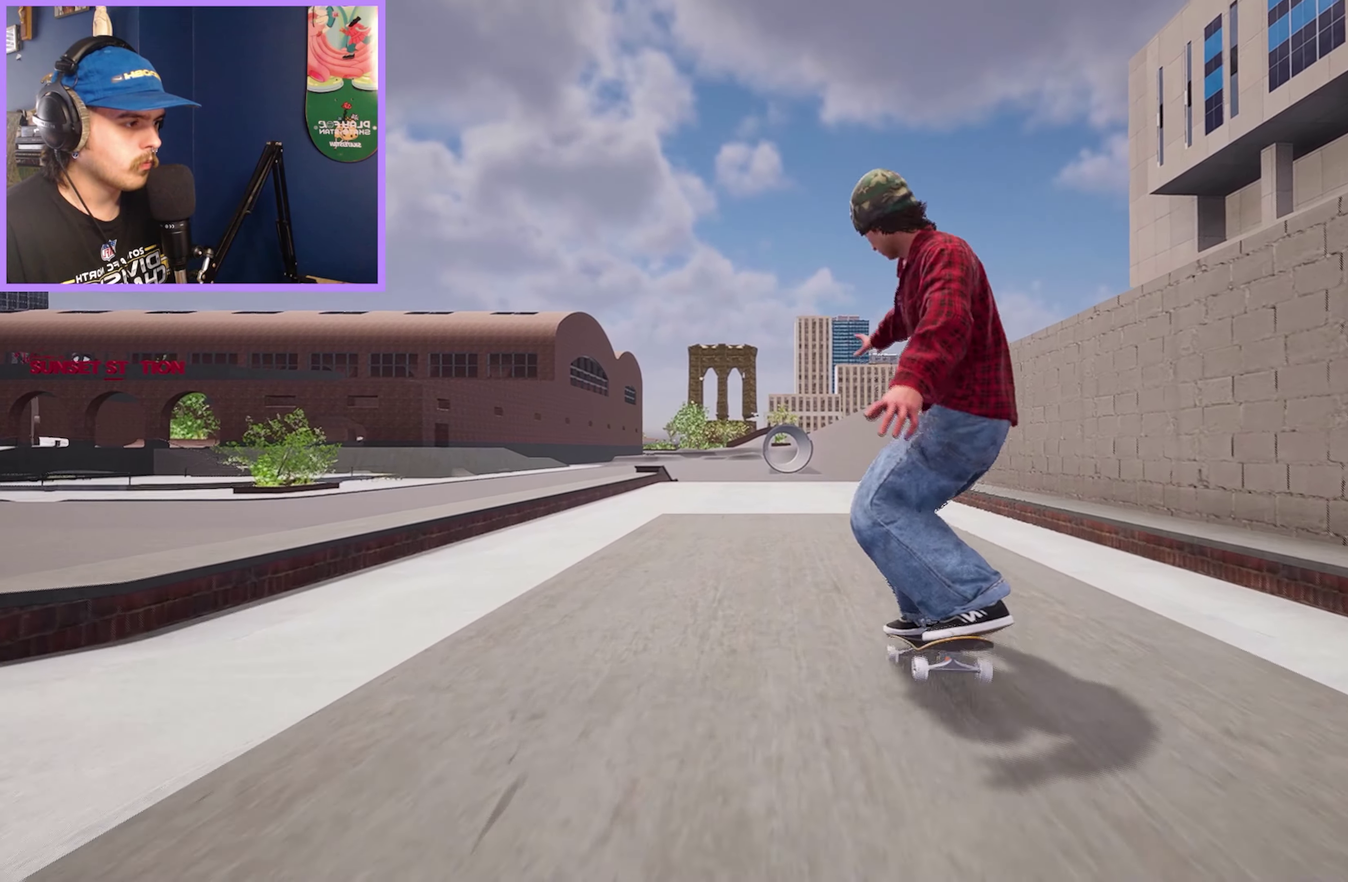
{"dt_ms": 600, "buttons": [], "left_stick": "up", "right_stick": "center", "events": []}
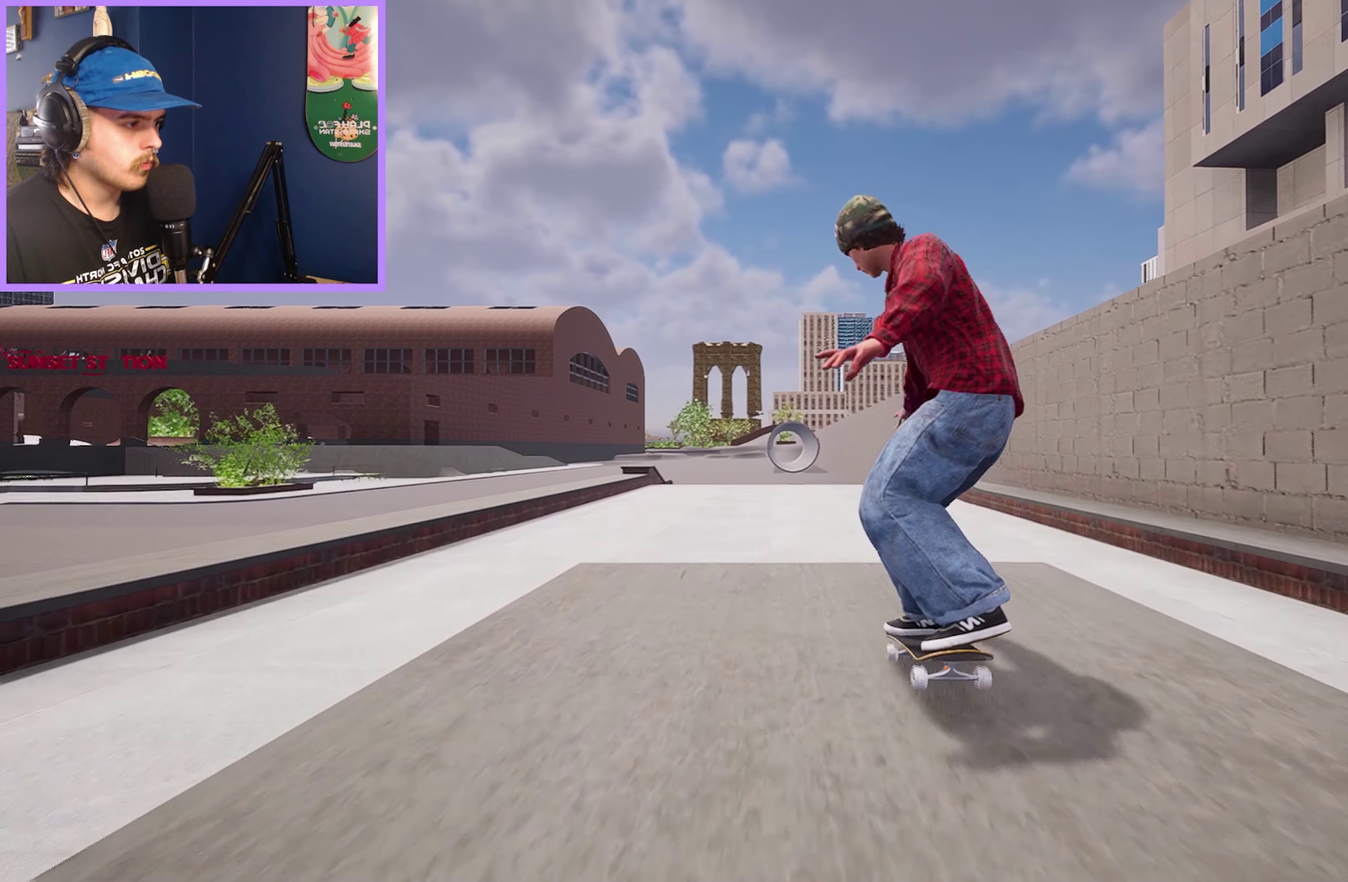
{"dt_ms": 400, "buttons": [], "left_stick": "center", "right_stick": "center", "events": [[50, "right_stick", "down-right"], [84, "left_stick", "center"], [117, "right_stick", "center"]]}
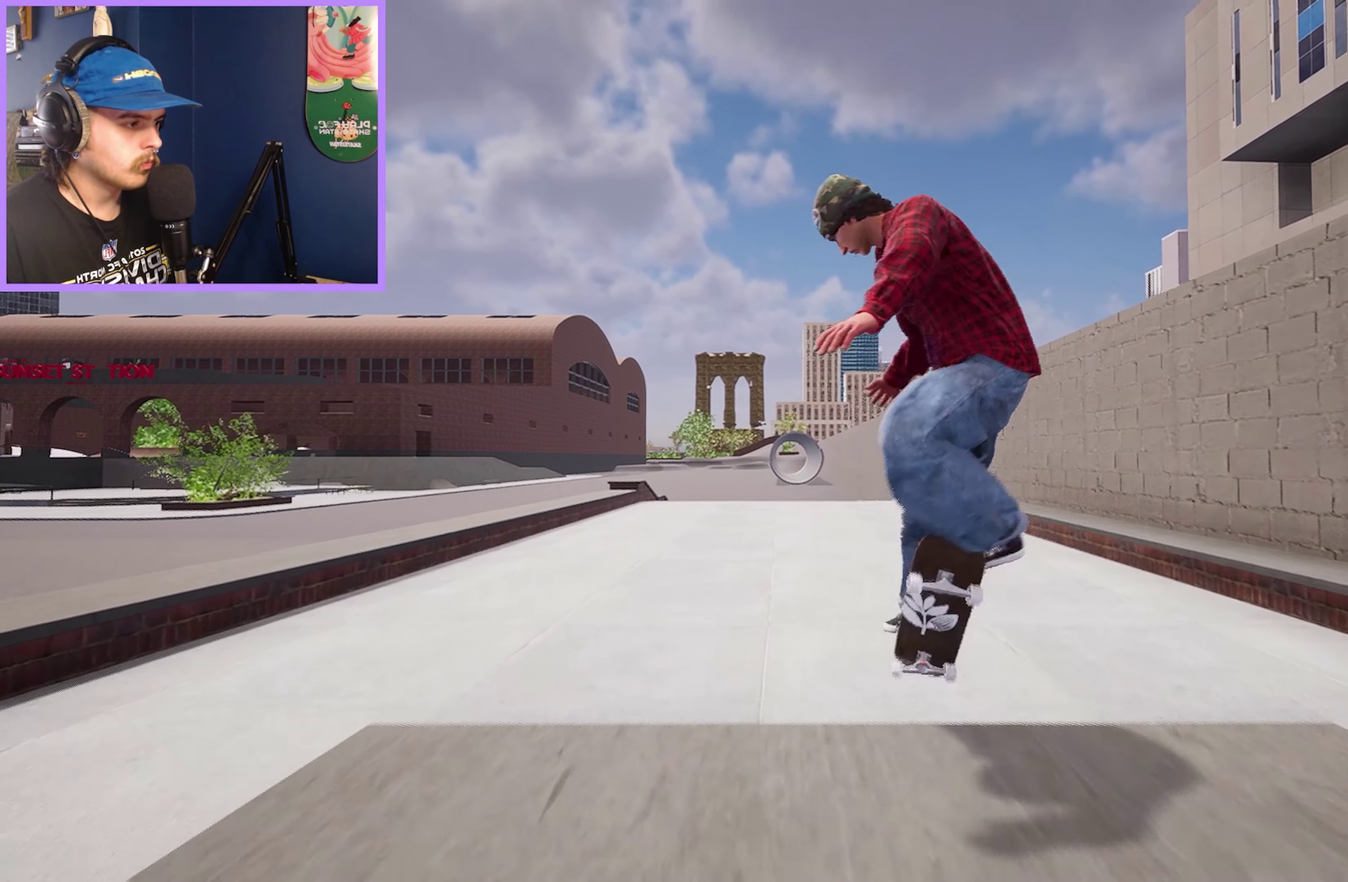
{"dt_ms": 600, "buttons": [], "left_stick": "center", "right_stick": "center", "events": [[184, "left_stick", "up"], [267, "left_stick", "center"]]}
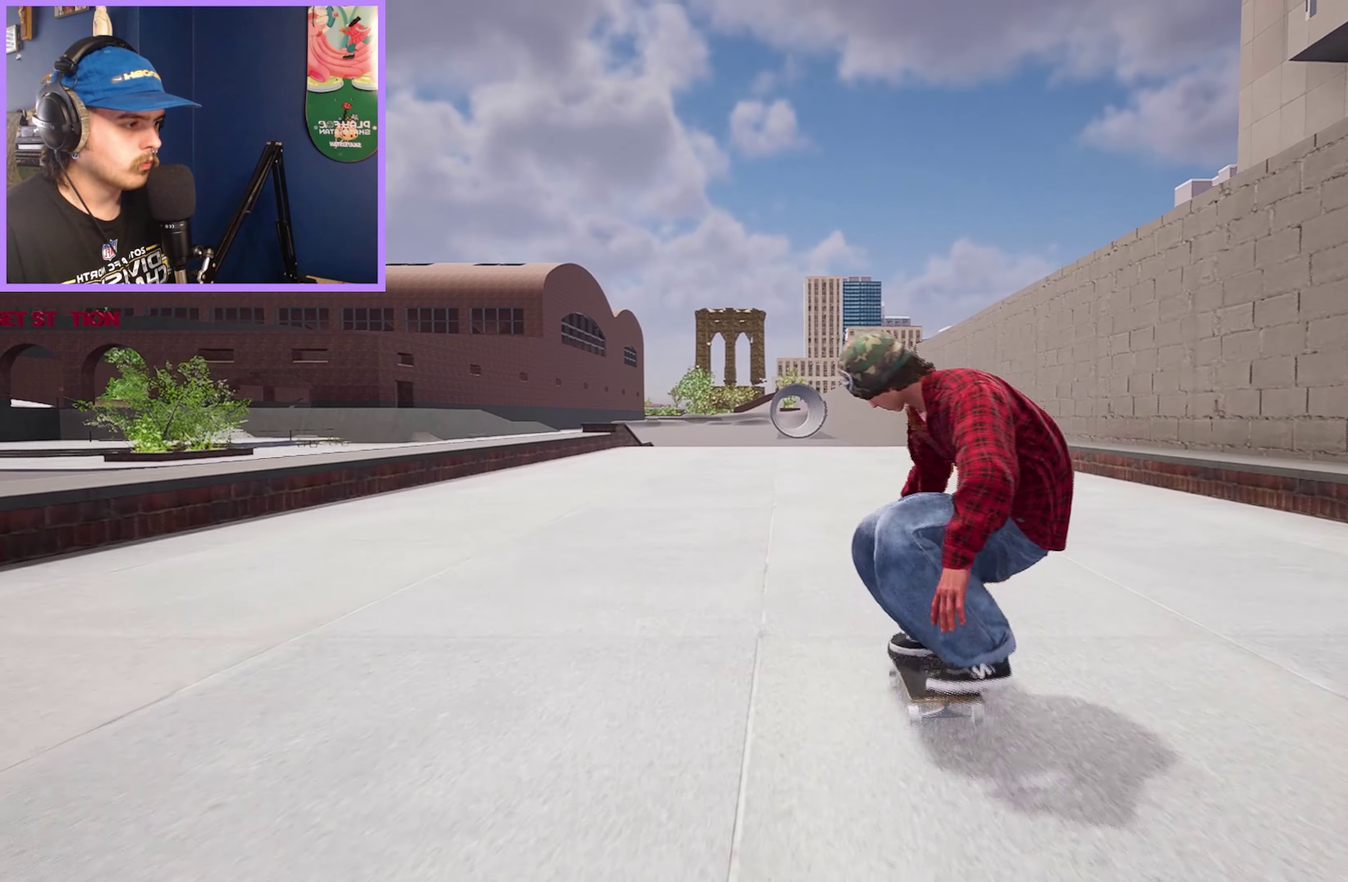
{"dt_ms": 500, "buttons": [], "left_stick": "center", "right_stick": "center", "events": [[234, "L2", "down"], [450, "L2", "up"]]}
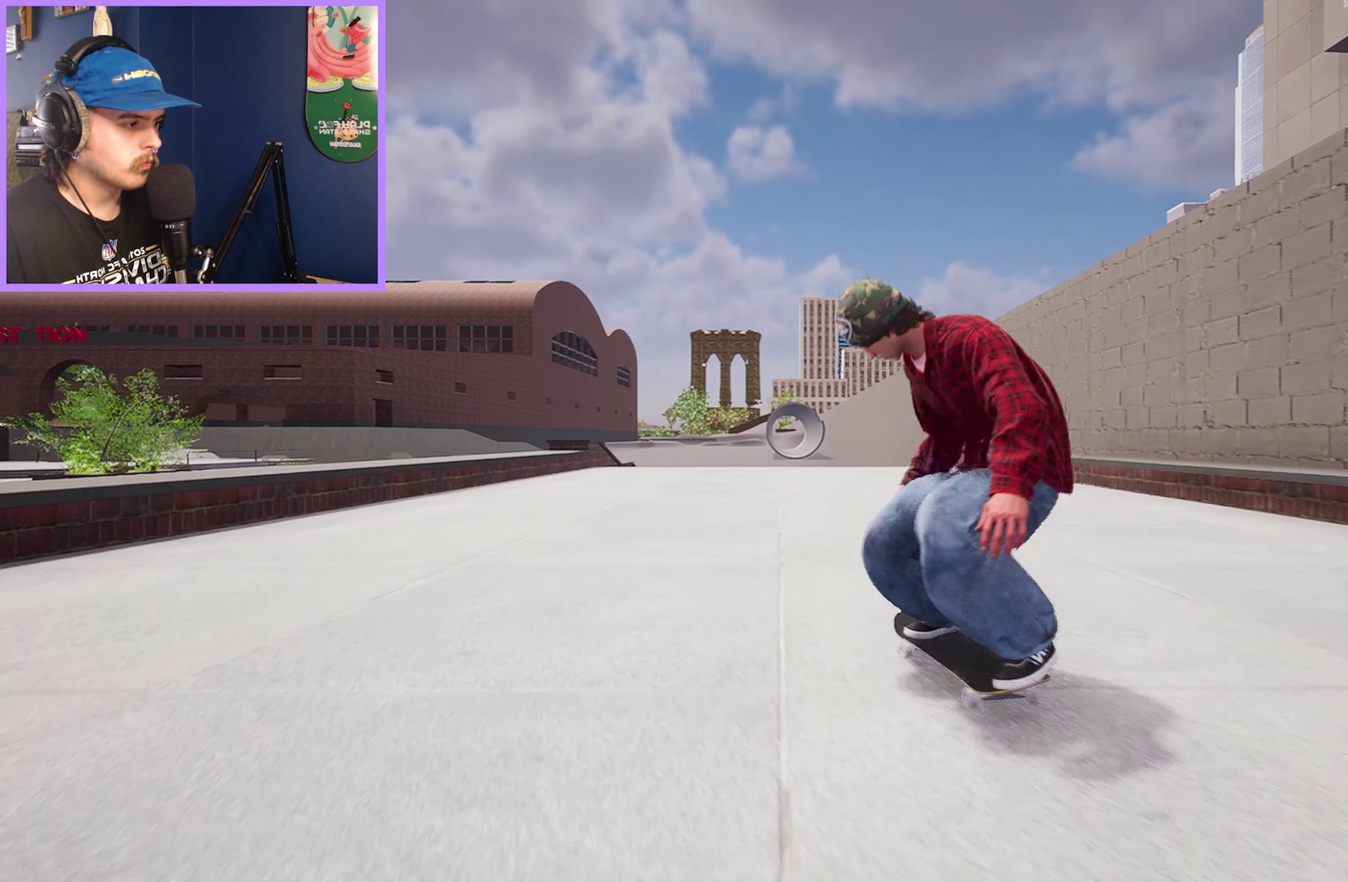
{"dt_ms": 600, "buttons": [], "left_stick": "center", "right_stick": "center", "events": [[400, "R2", "down"], [517, "R2", "up"]]}
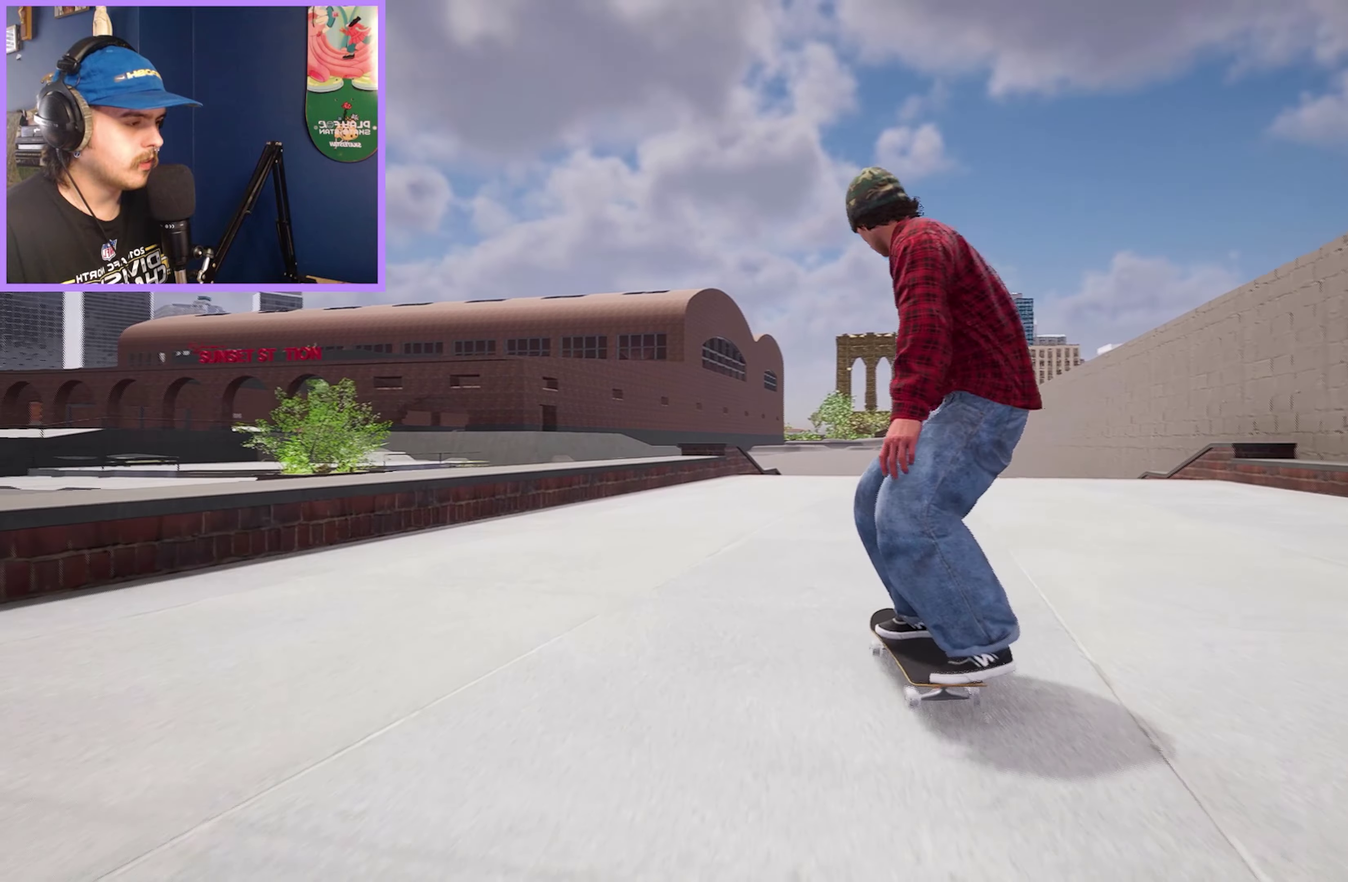
{"dt_ms": 400, "buttons": [], "left_stick": "center", "right_stick": "center", "events": [[300, "L2", "down"], [350, "L2", "up"]]}
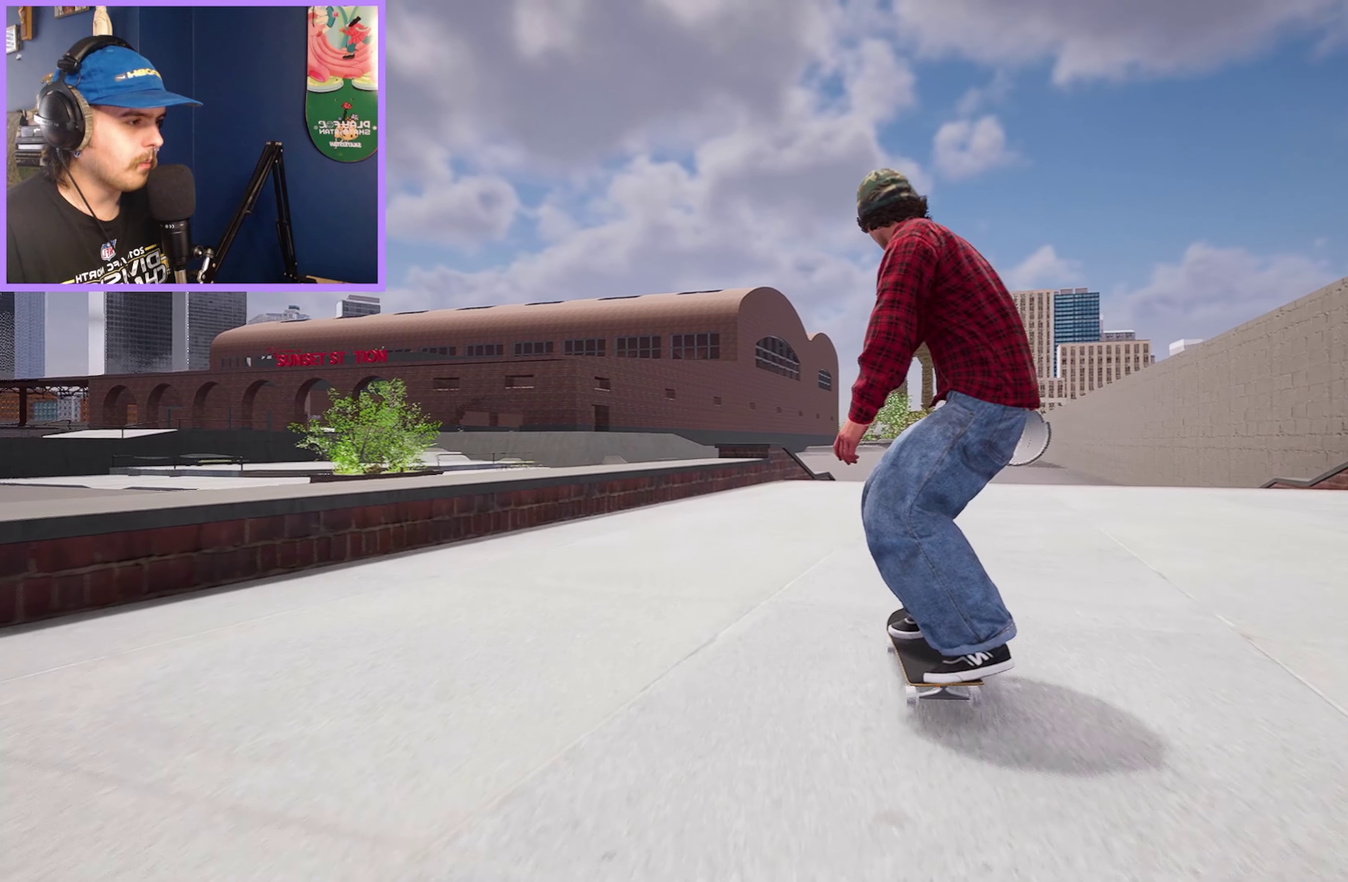
{"dt_ms": 500, "buttons": [], "left_stick": "center", "right_stick": "center", "events": []}